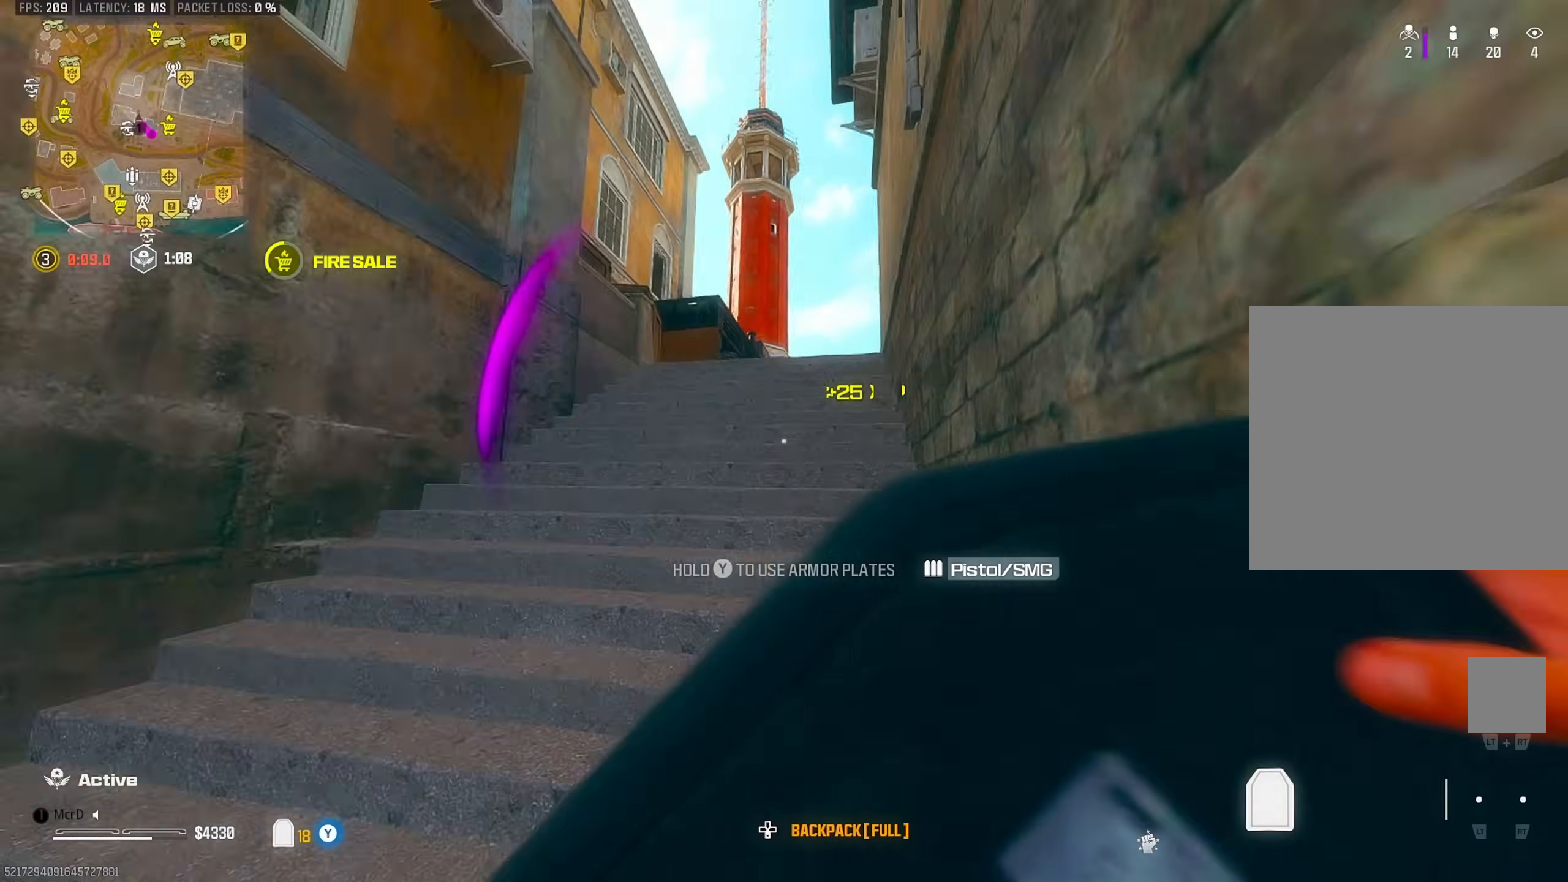
Gameplay with a controller (PlayStation layout); each line is a JSON object with the inputs held at the frame after it. "events" lists button and stick changes between this image and that frame as [ms after this image, input, new state], when the widget could be followed in between. Not read: other_buttons.
{"buttons": [], "left_stick": "up", "right_stick": "center", "events": [[50, "CROSS", "down"], [83, "right_stick", "center"], [150, "CROSS", "up"], [367, "right_stick", "left"], [483, "right_stick", "center"]]}
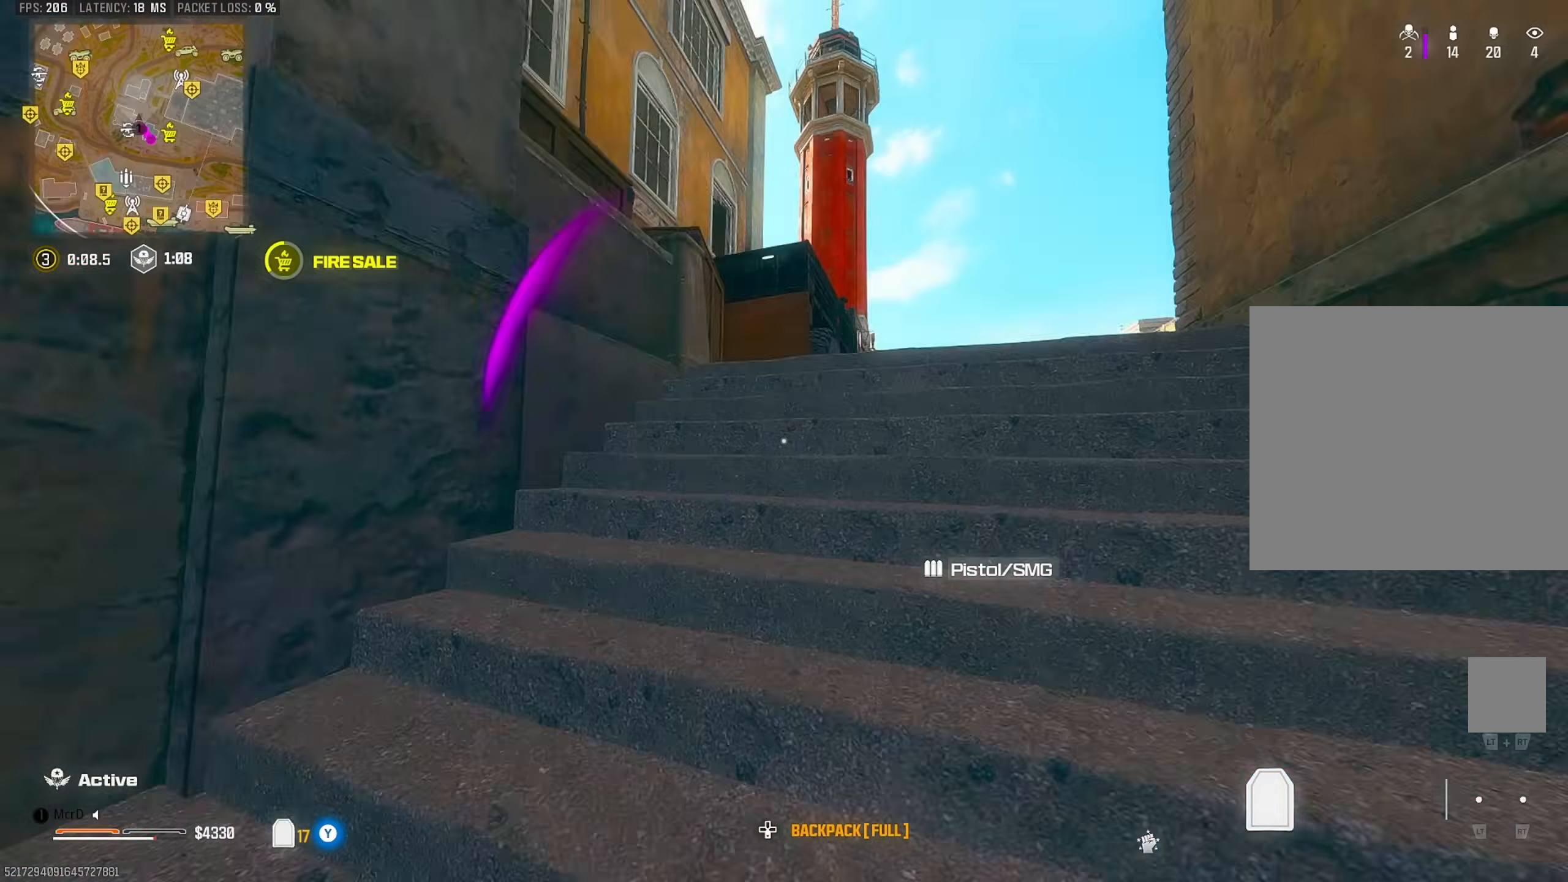
{"buttons": [], "left_stick": "up-left", "right_stick": "down-right", "events": [[17, "right_stick", "right"], [167, "left_stick", "up-left"], [233, "right_stick", "center"], [300, "right_stick", "down-left"], [367, "right_stick", "center"], [450, "right_stick", "down-right"]]}
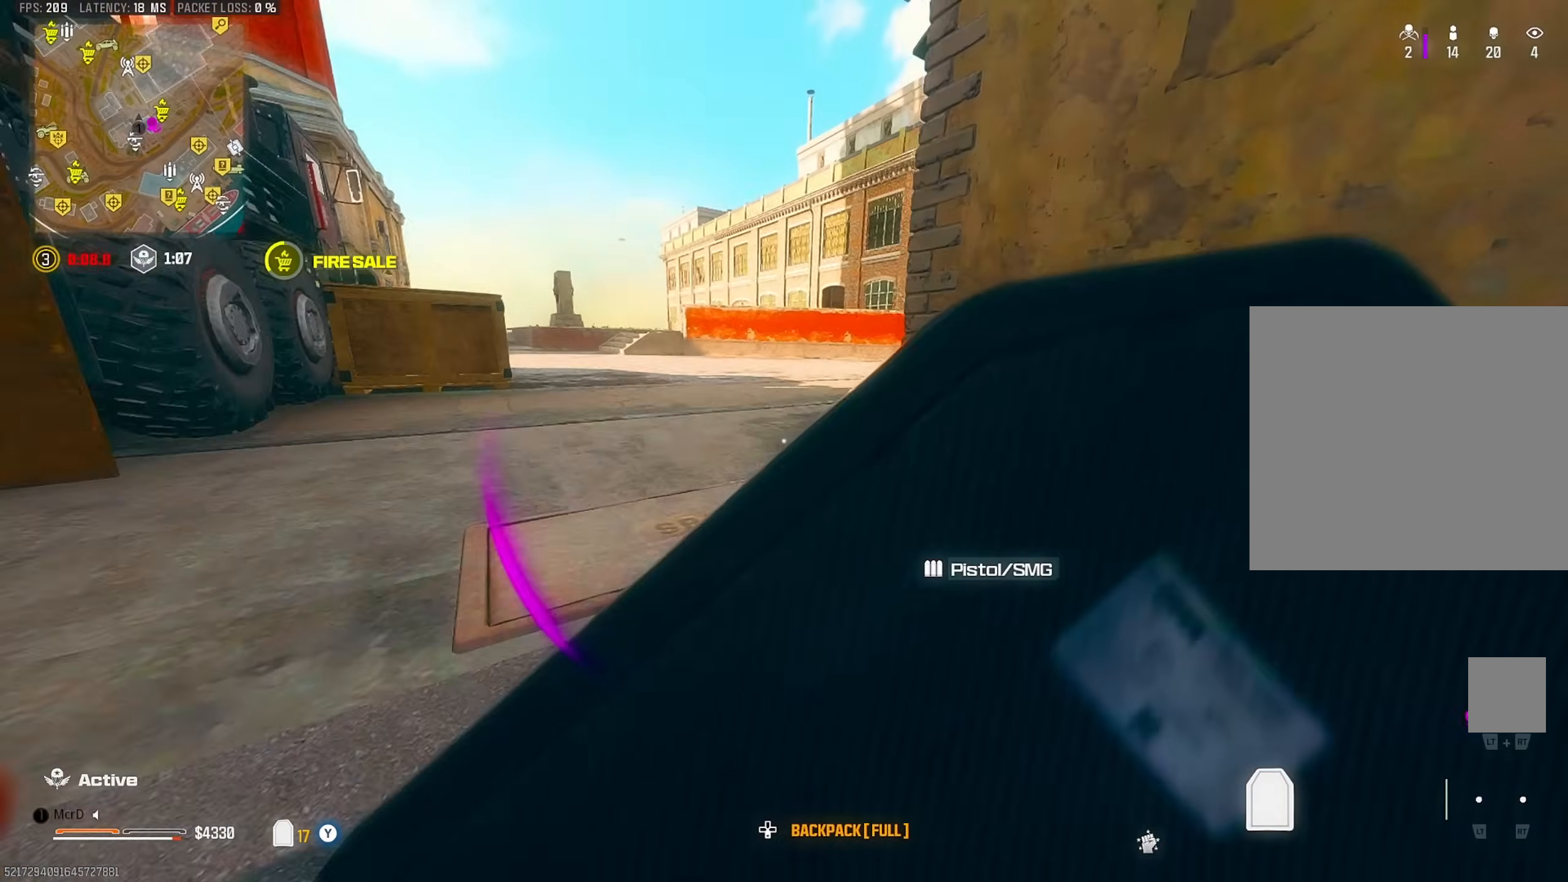
{"buttons": [], "left_stick": "up-left", "right_stick": "center", "events": [[17, "CIRCLE", "down"], [117, "CIRCLE", "up"], [250, "CROSS", "down"], [333, "CROSS", "up"], [350, "left_stick", "down-left"], [433, "right_stick", "center"], [500, "left_stick", "up-left"]]}
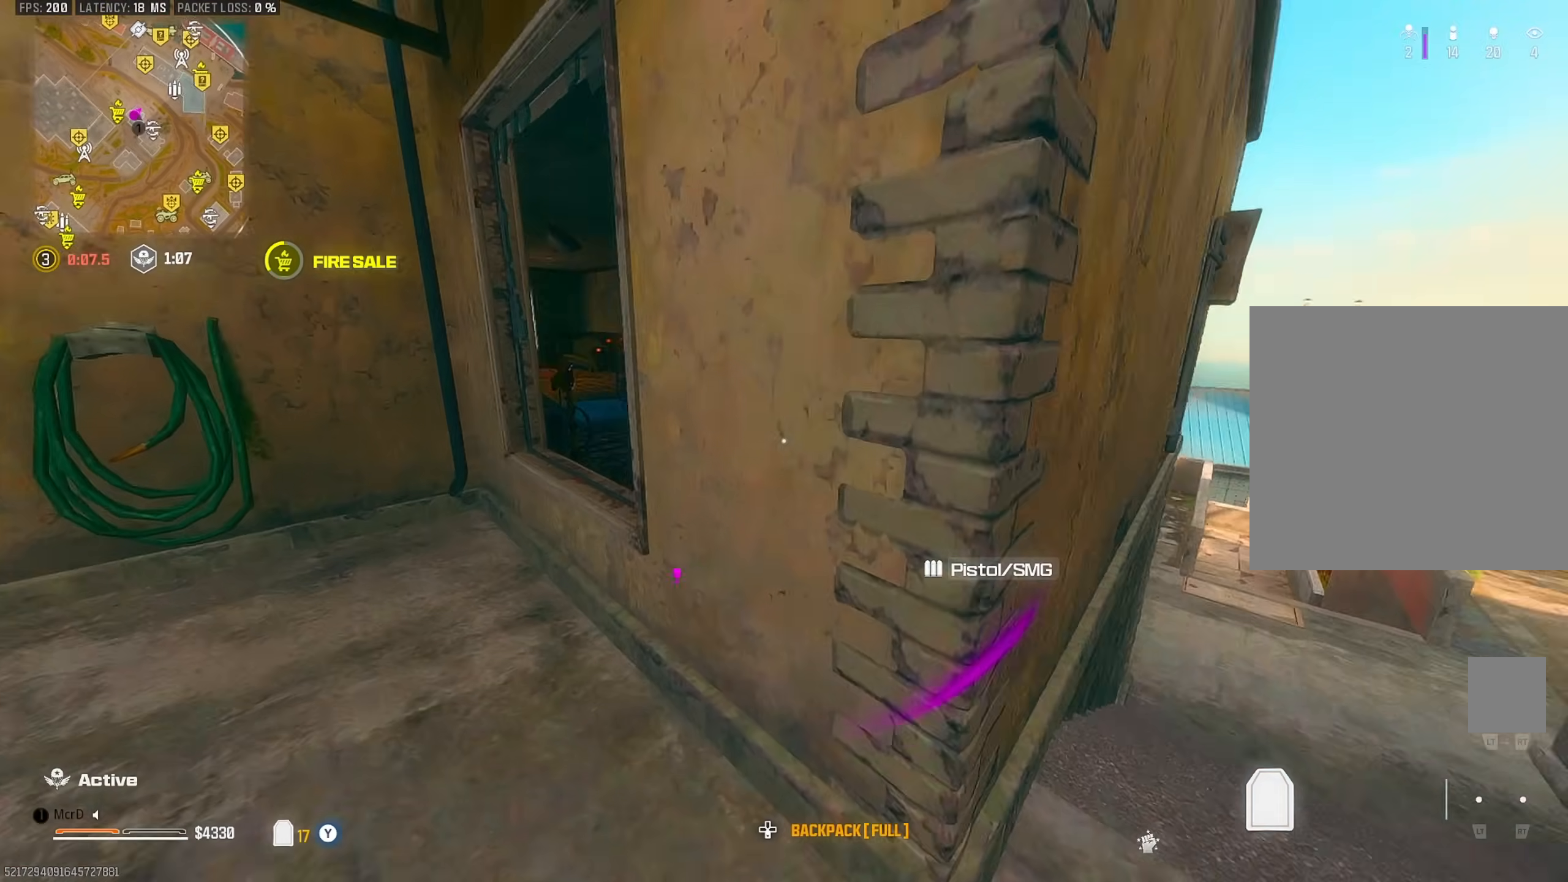
{"buttons": [], "left_stick": "up-right", "right_stick": "left", "events": [[133, "left_stick", "up"], [200, "CROSS", "down"], [267, "left_stick", "up-right"], [300, "CROSS", "up"], [367, "right_stick", "left"]]}
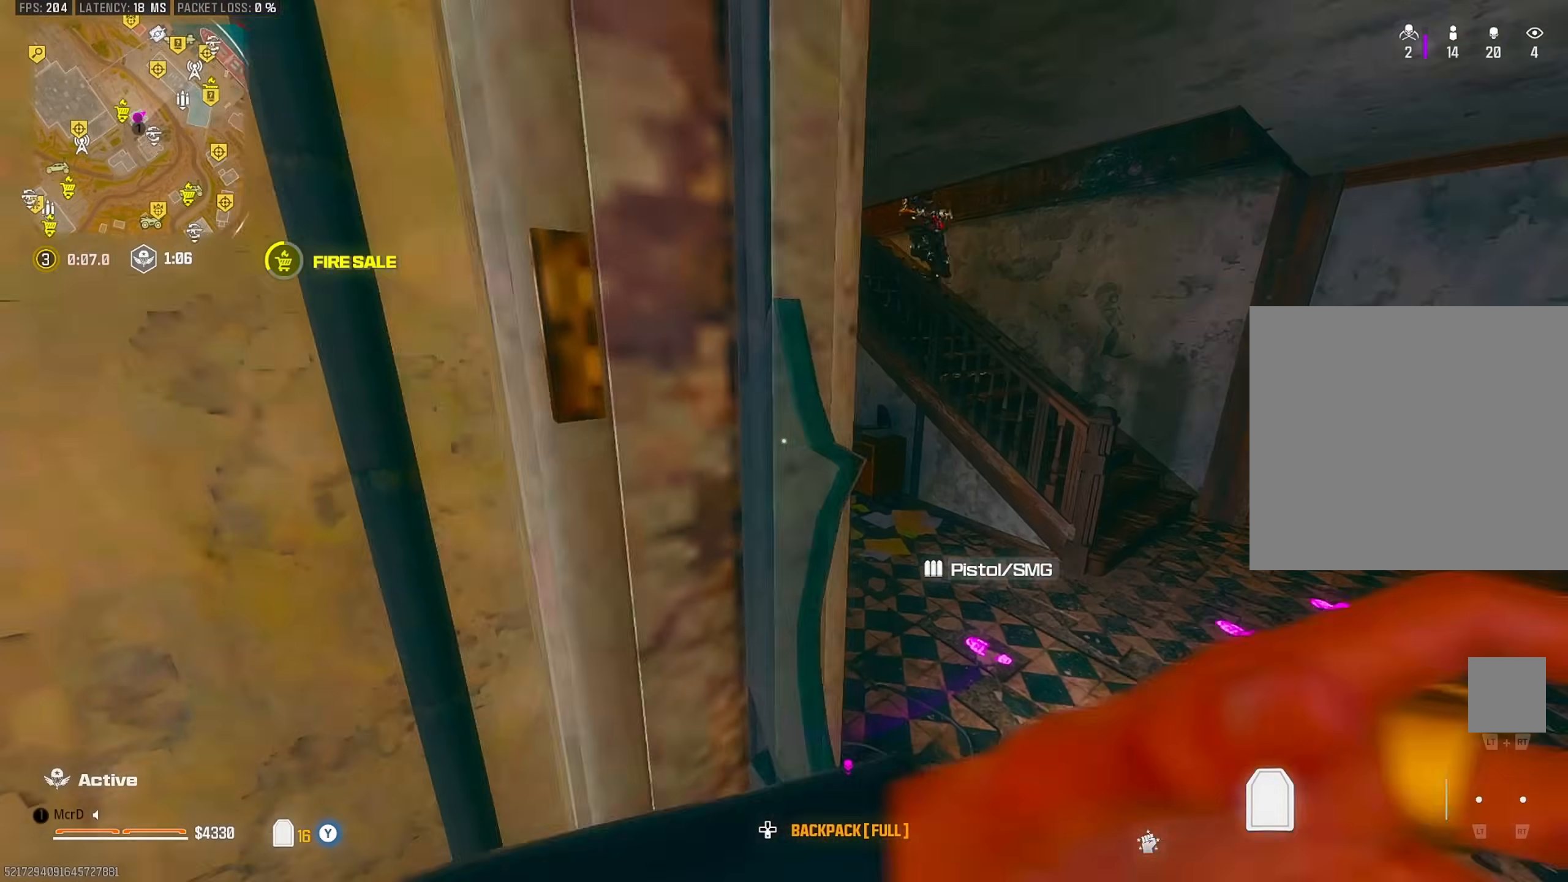
{"buttons": [], "left_stick": "down-left", "right_stick": "down-right", "events": [[33, "right_stick", "center"], [100, "left_stick", "right"], [267, "right_stick", "right"], [383, "right_stick", "down-right"], [500, "left_stick", "down-left"]]}
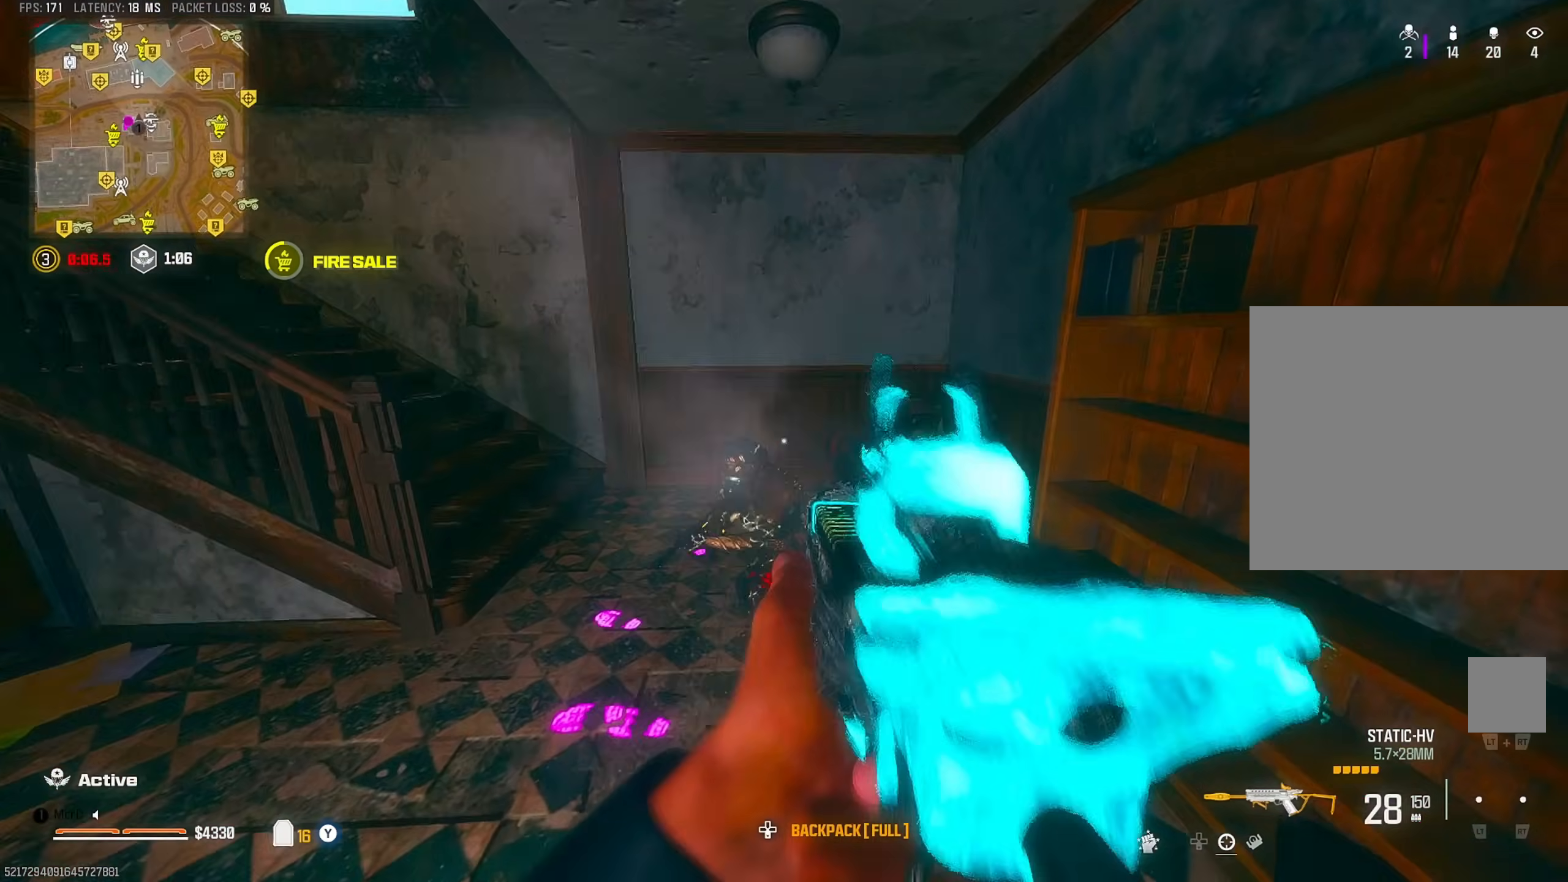
{"buttons": [], "left_stick": "down-left", "right_stick": "center", "events": [[33, "right_stick", "down"], [150, "left_stick", "left"], [200, "right_stick", "right"], [317, "CROSS", "down"], [333, "left_stick", "down-left"], [367, "right_stick", "center"], [400, "CROSS", "up"], [417, "right_stick", "down-left"], [467, "right_stick", "center"]]}
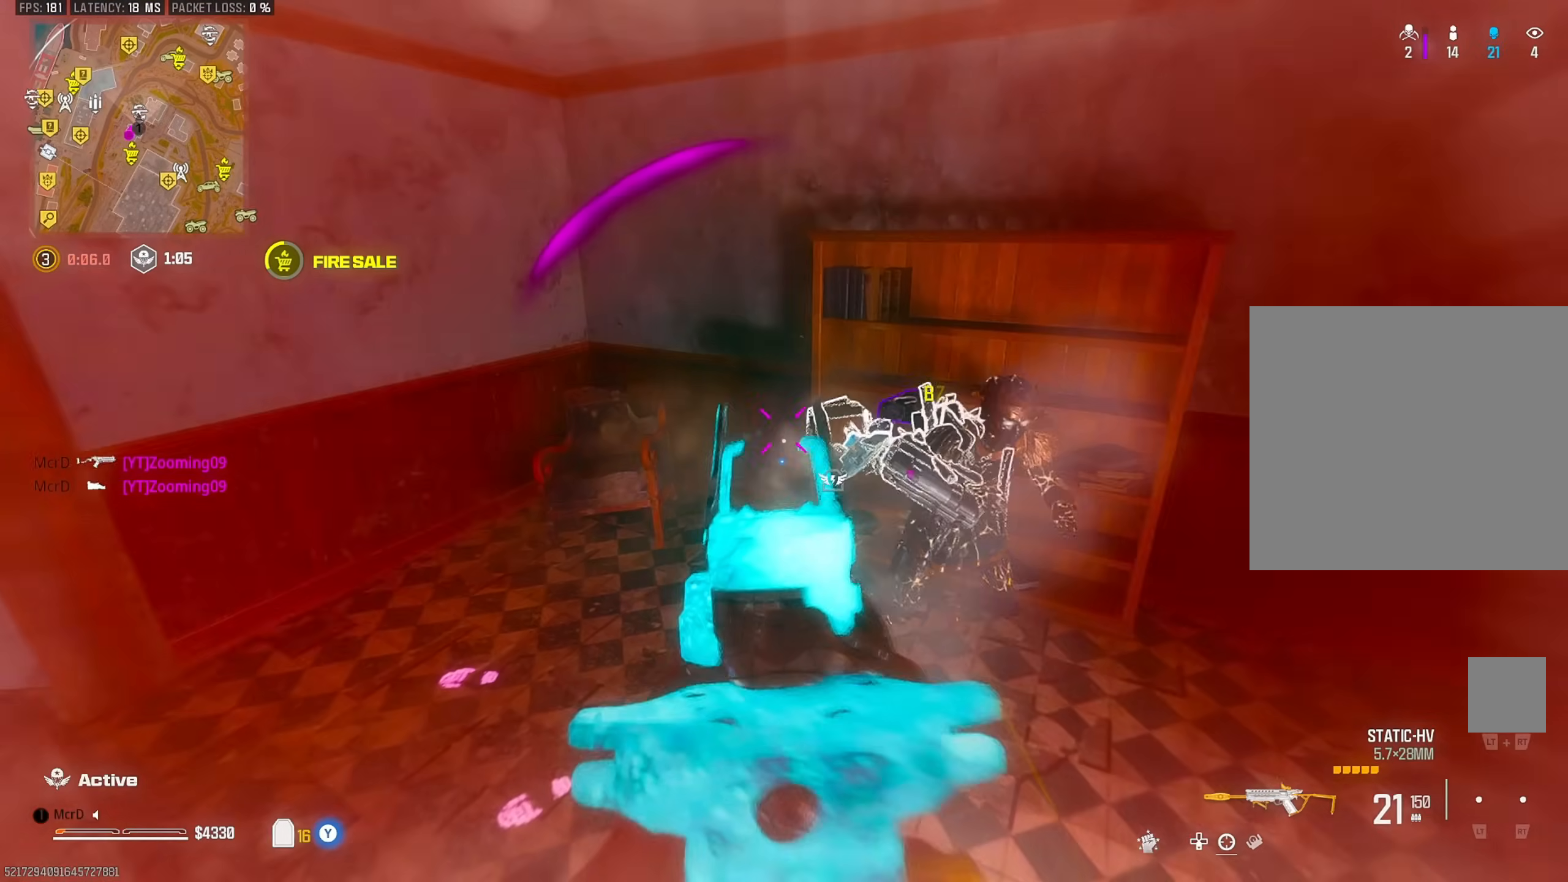
{"buttons": ["L3"], "left_stick": "up-left", "right_stick": "center", "events": [[33, "right_stick", "right"], [100, "left_stick", "down-right"], [200, "right_stick", "left"], [300, "left_stick", "down-left"], [417, "left_stick", "up-left"], [433, "right_stick", "up"], [450, "L3", "down"], [500, "right_stick", "center"]]}
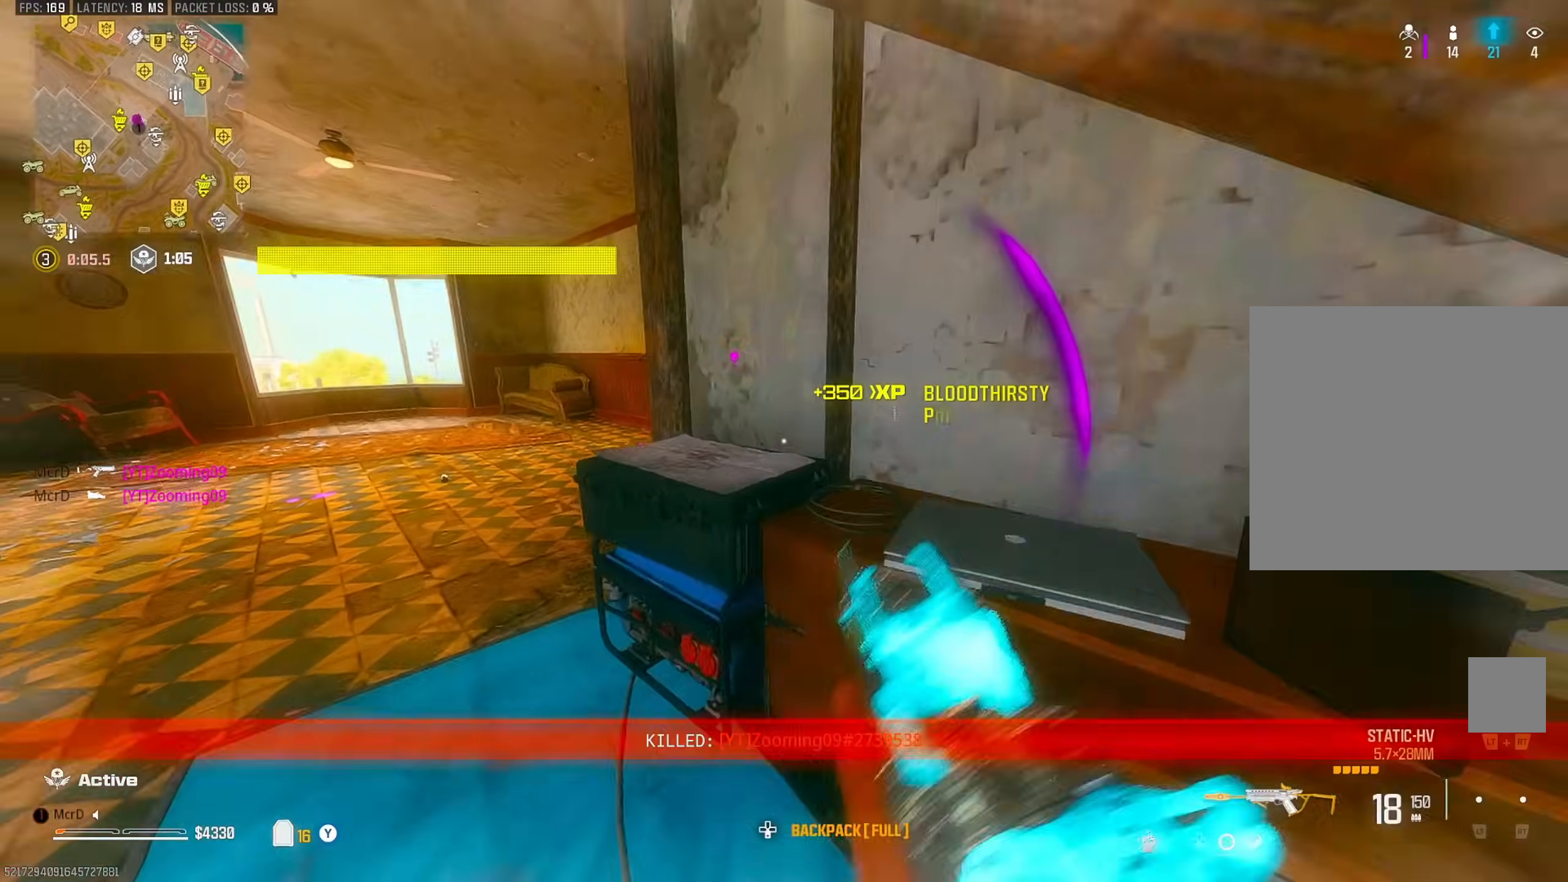
{"buttons": [], "left_stick": "up-left", "right_stick": "right", "events": [[17, "right_stick", "left"], [33, "L3", "up"], [33, "left_stick", "up"], [133, "right_stick", "center"], [150, "left_stick", "up-left"], [200, "right_stick", "right"], [367, "CIRCLE", "down"], [467, "CIRCLE", "up"]]}
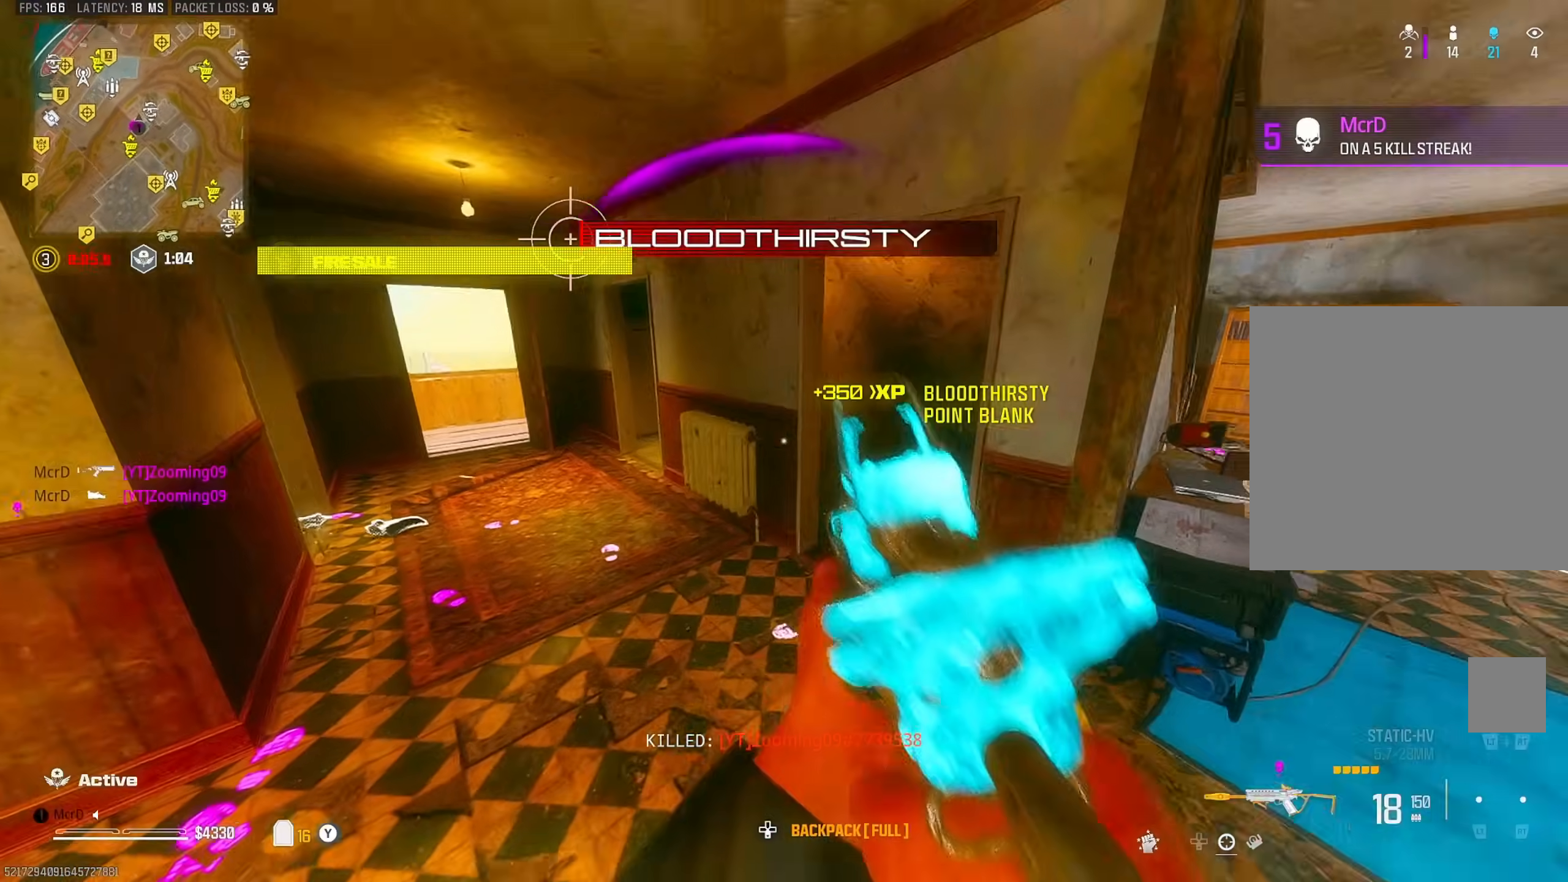
{"buttons": [], "left_stick": "down-right", "right_stick": "left", "events": [[50, "right_stick", "center"], [167, "right_stick", "right"], [233, "left_stick", "down"], [250, "CROSS", "down"], [300, "right_stick", "center"], [350, "CROSS", "up"], [383, "left_stick", "down-right"], [500, "right_stick", "left"]]}
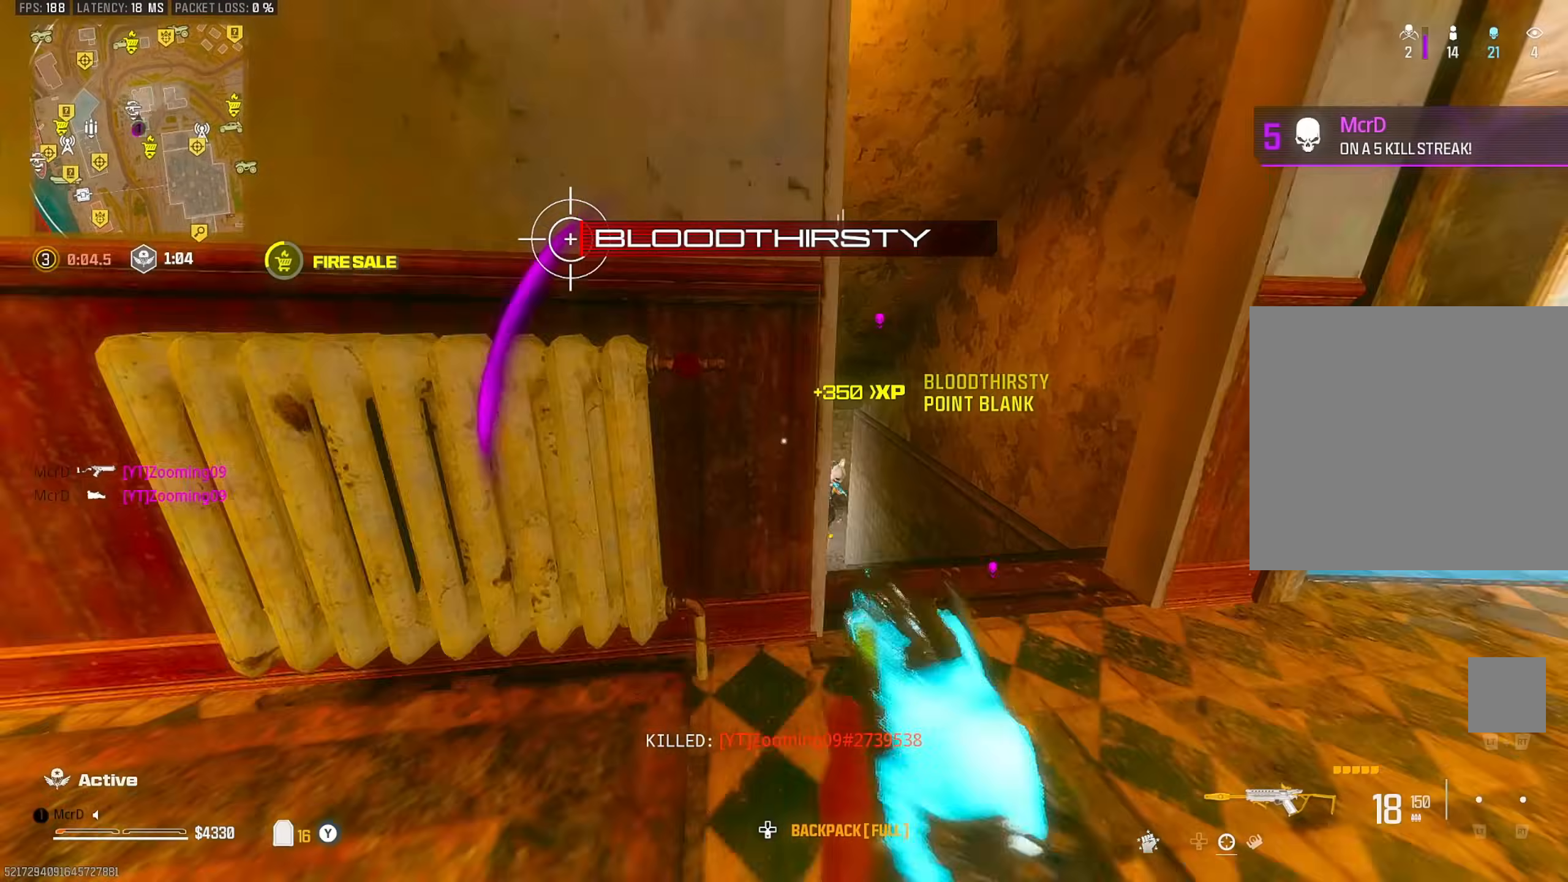
{"buttons": ["CIRCLE"], "left_stick": "up", "right_stick": "left", "events": [[33, "left_stick", "up-right"], [83, "left_stick", "up"], [150, "L3", "down"], [200, "right_stick", "up-left"], [250, "L3", "up"], [350, "right_stick", "center"], [417, "right_stick", "left"], [467, "CIRCLE", "down"]]}
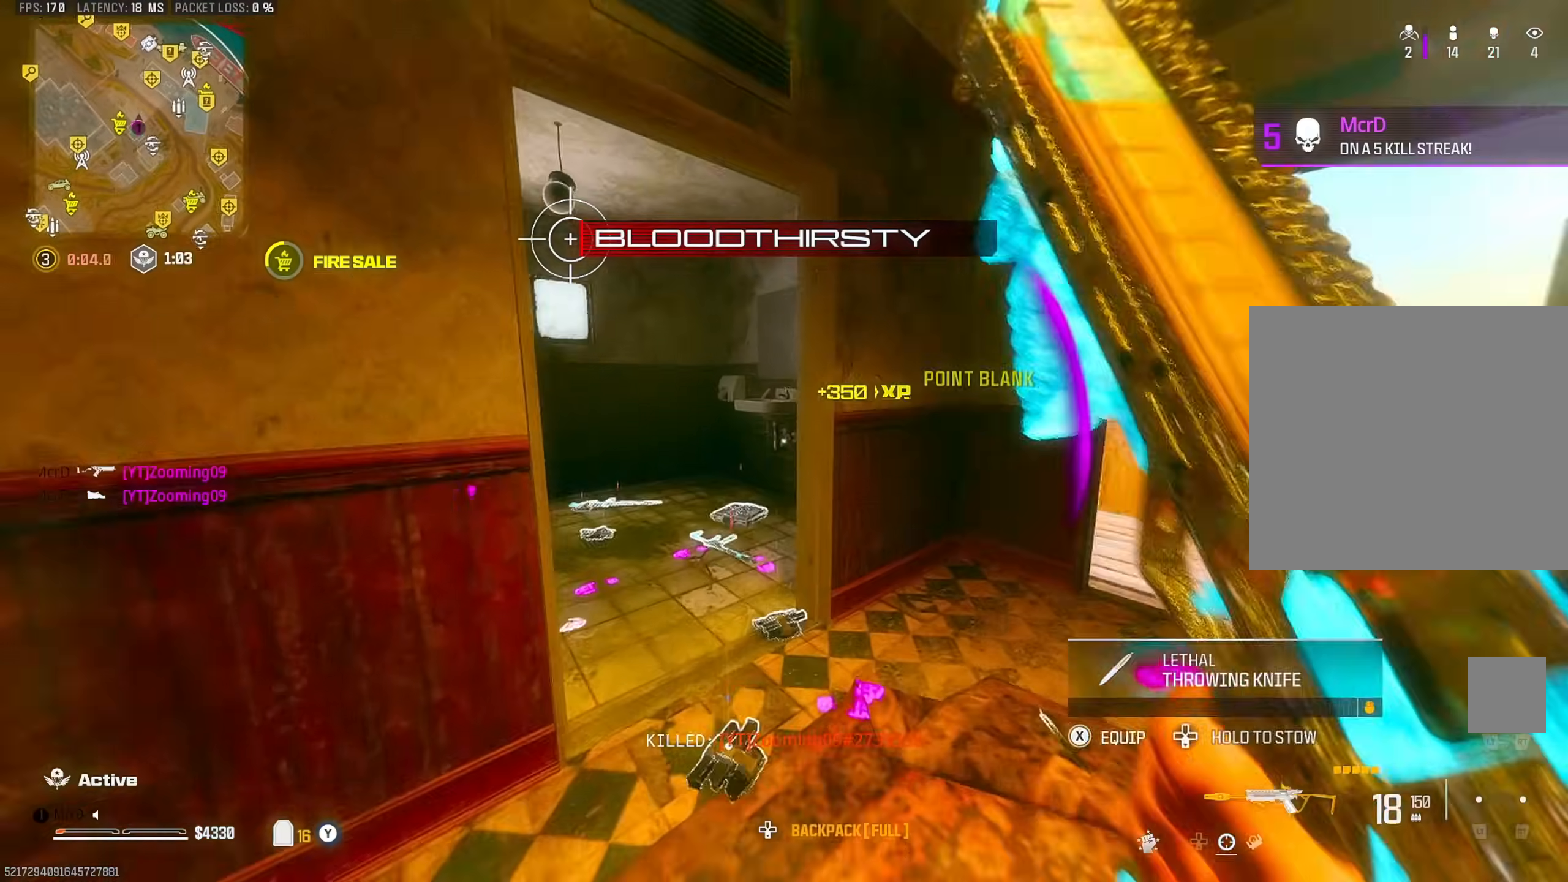
{"buttons": ["L3"], "left_stick": "up-left", "right_stick": "left", "events": [[17, "right_stick", "center"], [67, "right_stick", "right"], [83, "CIRCLE", "up"], [200, "left_stick", "right"], [217, "CROSS", "down"], [283, "CROSS", "up"], [400, "left_stick", "up"], [450, "left_stick", "up-left"], [467, "L3", "down"], [467, "right_stick", "left"]]}
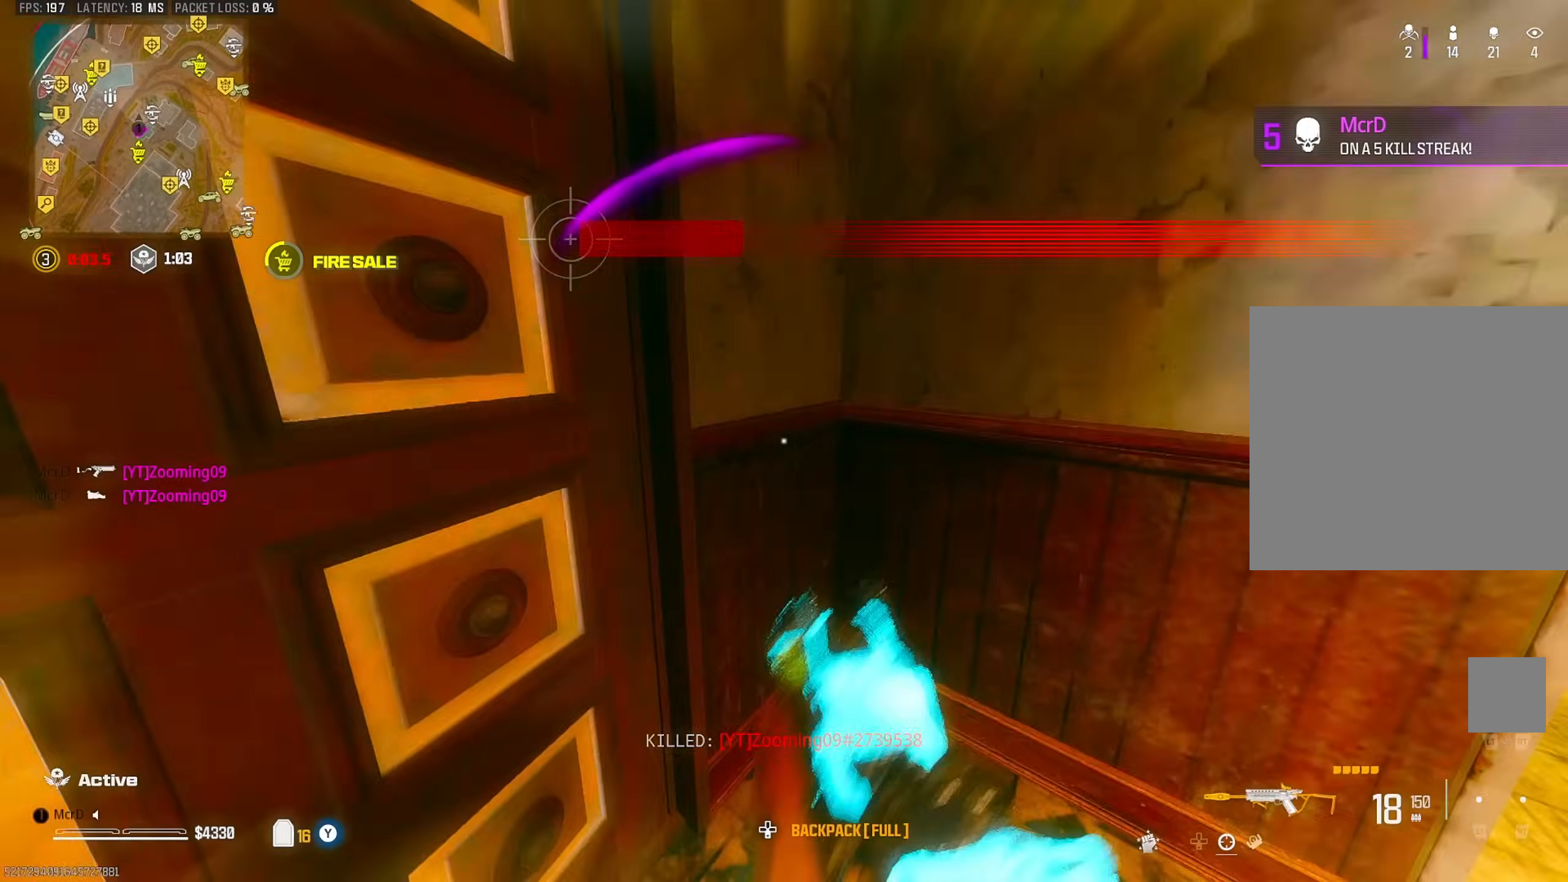
{"buttons": [], "left_stick": "up-left", "right_stick": "right", "events": [[17, "L3", "up"], [100, "right_stick", "center"], [250, "right_stick", "left"], [383, "right_stick", "right"]]}
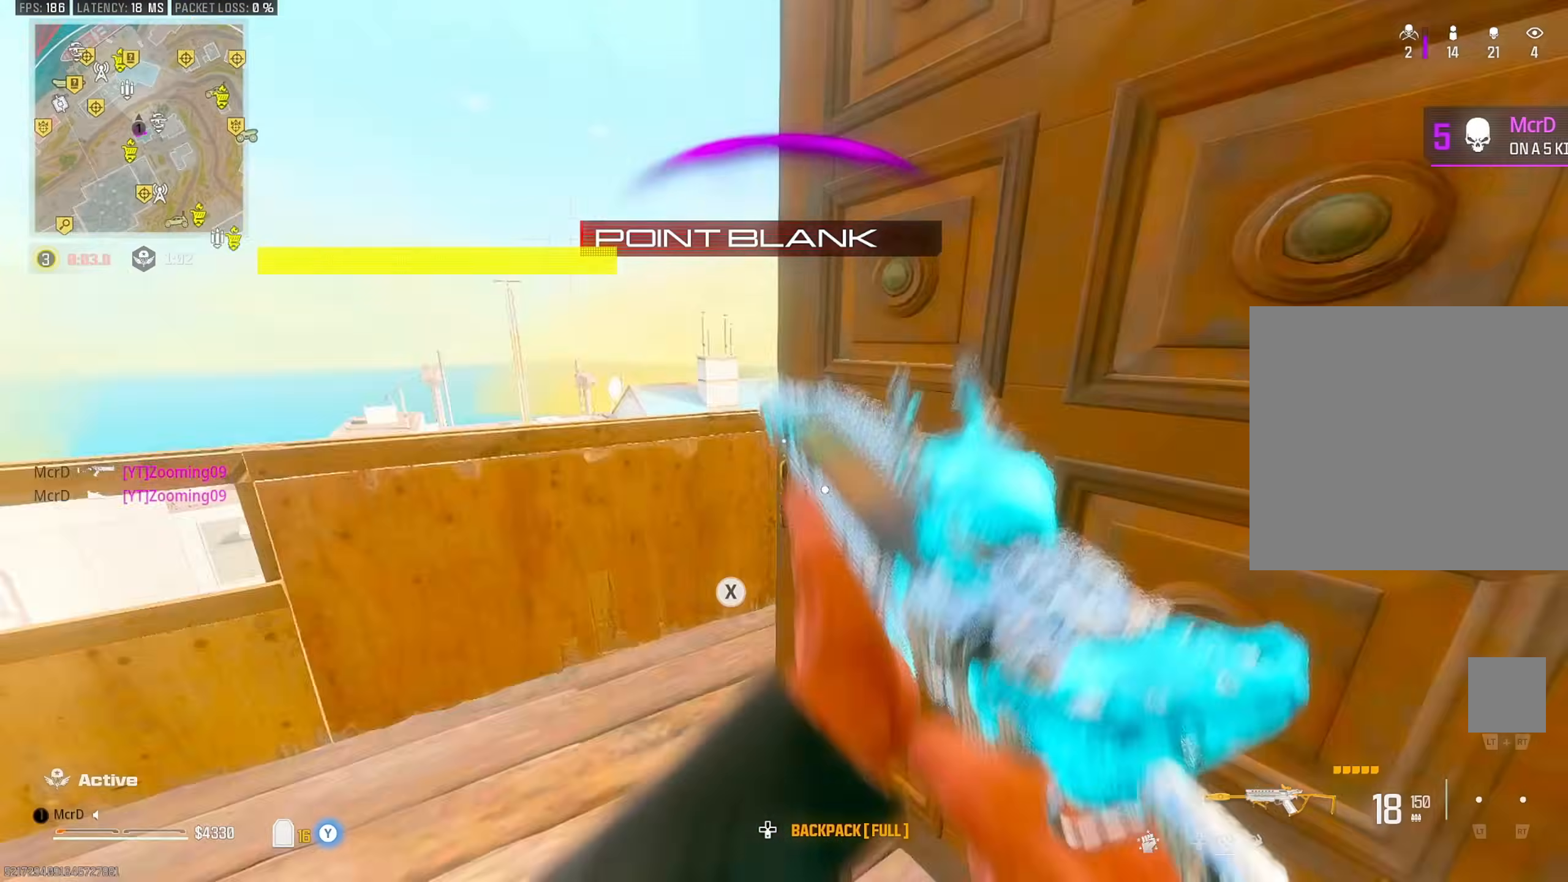
{"buttons": [], "left_stick": "down-left", "right_stick": "center", "events": [[50, "left_stick", "left"], [133, "CROSS", "down"], [150, "right_stick", "down-right"], [200, "left_stick", "down-left"], [250, "CROSS", "up"], [283, "right_stick", "center"], [383, "left_stick", "down-right"], [500, "left_stick", "down-left"]]}
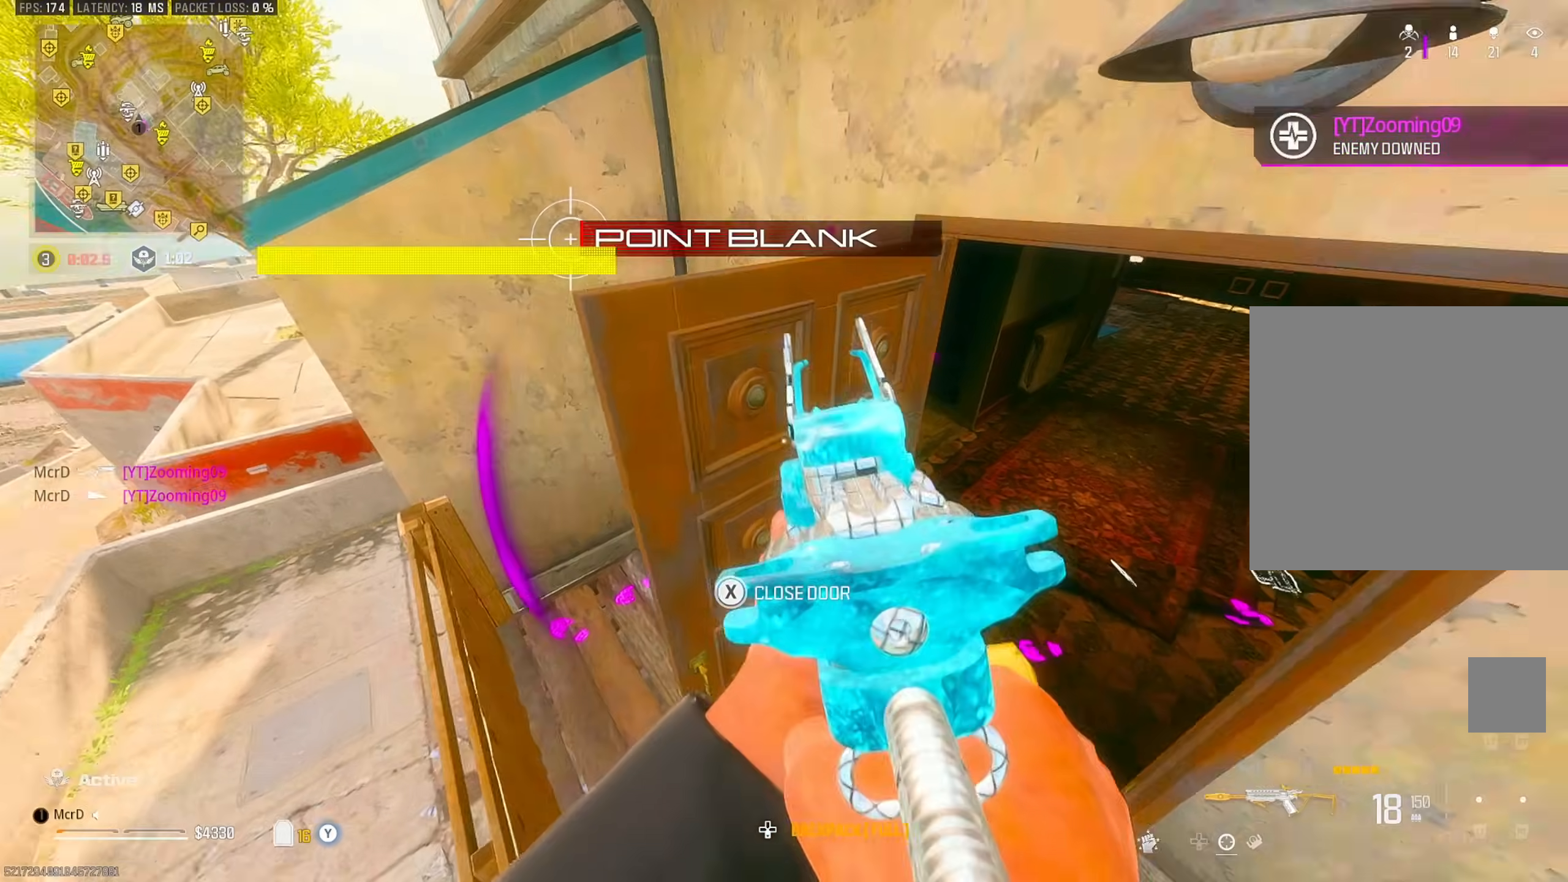
{"buttons": [], "left_stick": "down-left", "right_stick": "up-right", "events": [[100, "left_stick", "left"], [367, "left_stick", "down-left"], [417, "right_stick", "up-right"]]}
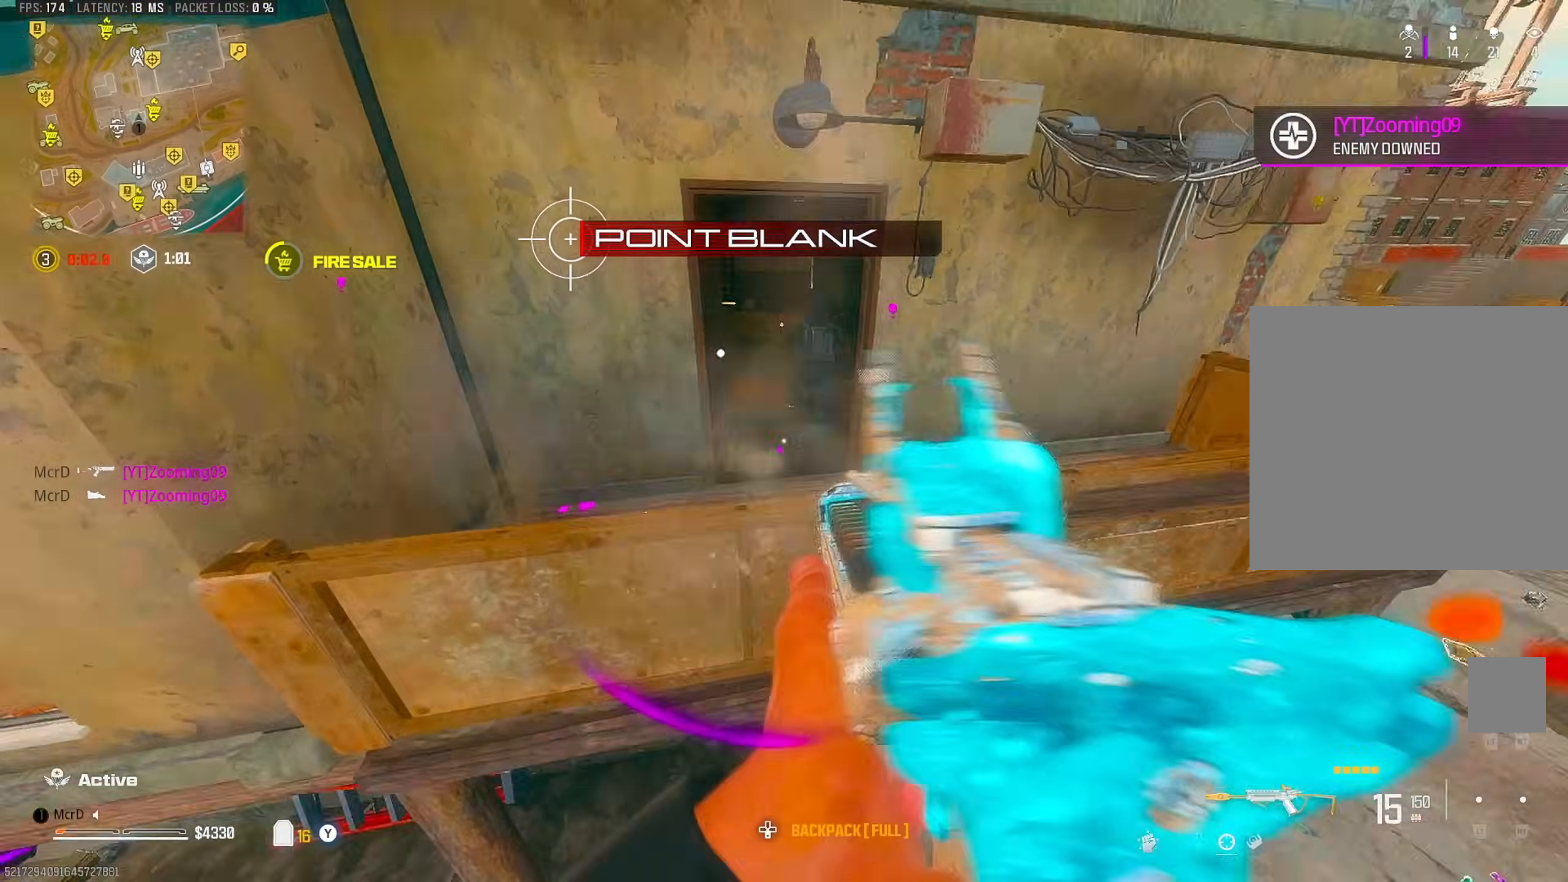
{"buttons": [], "left_stick": "up", "right_stick": "center", "events": [[50, "left_stick", "down"], [50, "right_stick", "up-left"], [150, "left_stick", "down-right"], [200, "right_stick", "up-right"], [267, "left_stick", "up-left"], [283, "right_stick", "down-left"], [317, "SQUARE", "down"], [333, "left_stick", "up"], [367, "SQUARE", "up"], [383, "L3", "down"], [433, "right_stick", "center"], [500, "L3", "up"]]}
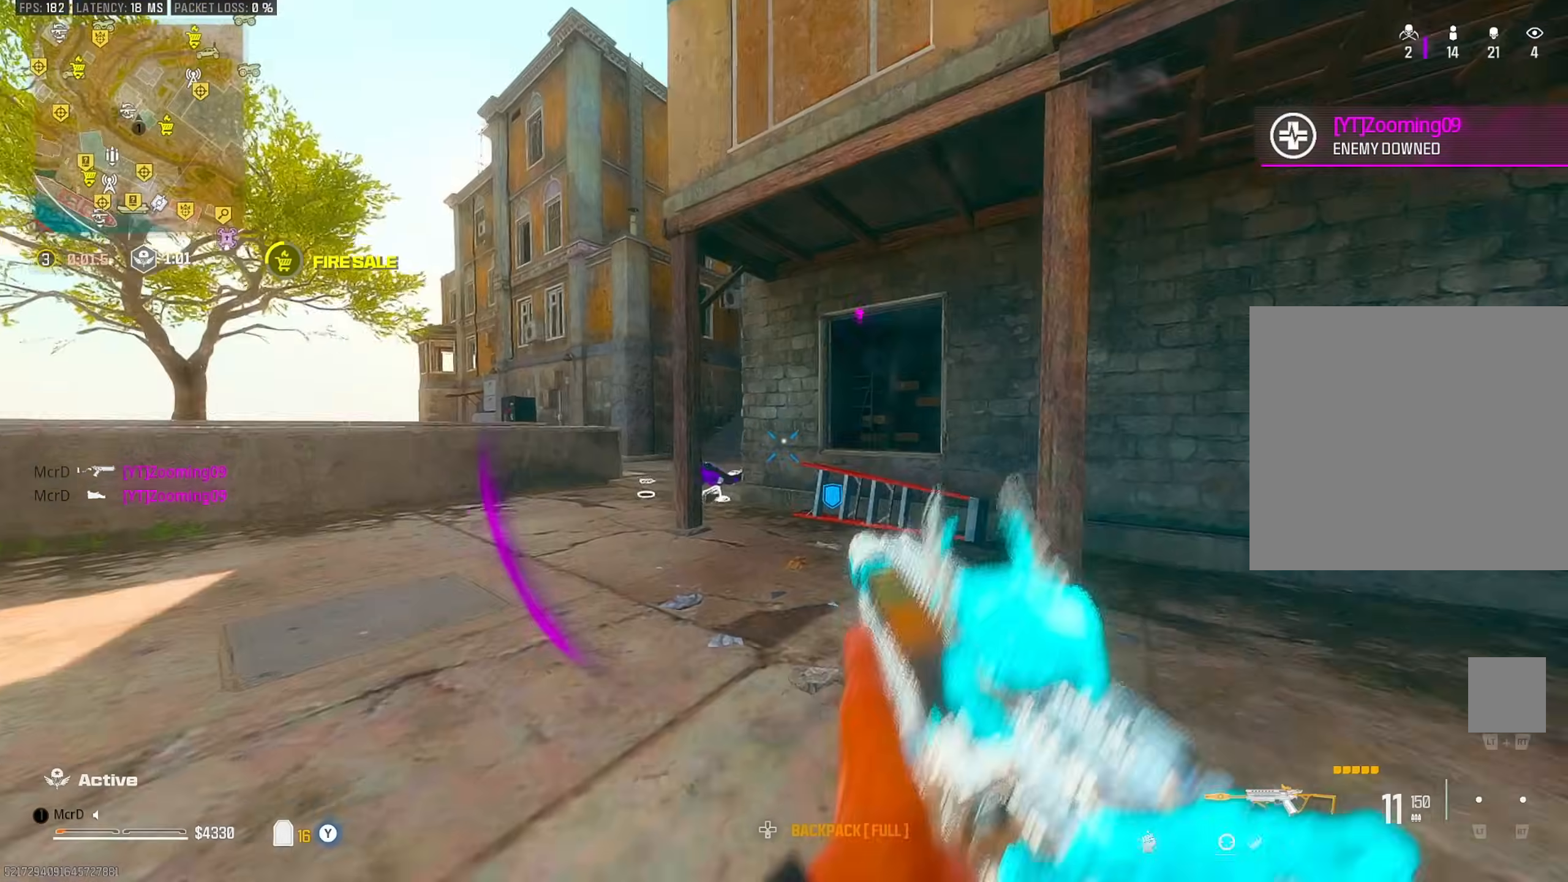
{"buttons": [], "left_stick": "up-left", "right_stick": "right", "events": [[133, "left_stick", "up-left"], [217, "right_stick", "left"], [367, "right_stick", "center"], [383, "CIRCLE", "down"], [467, "CIRCLE", "up"], [483, "right_stick", "right"]]}
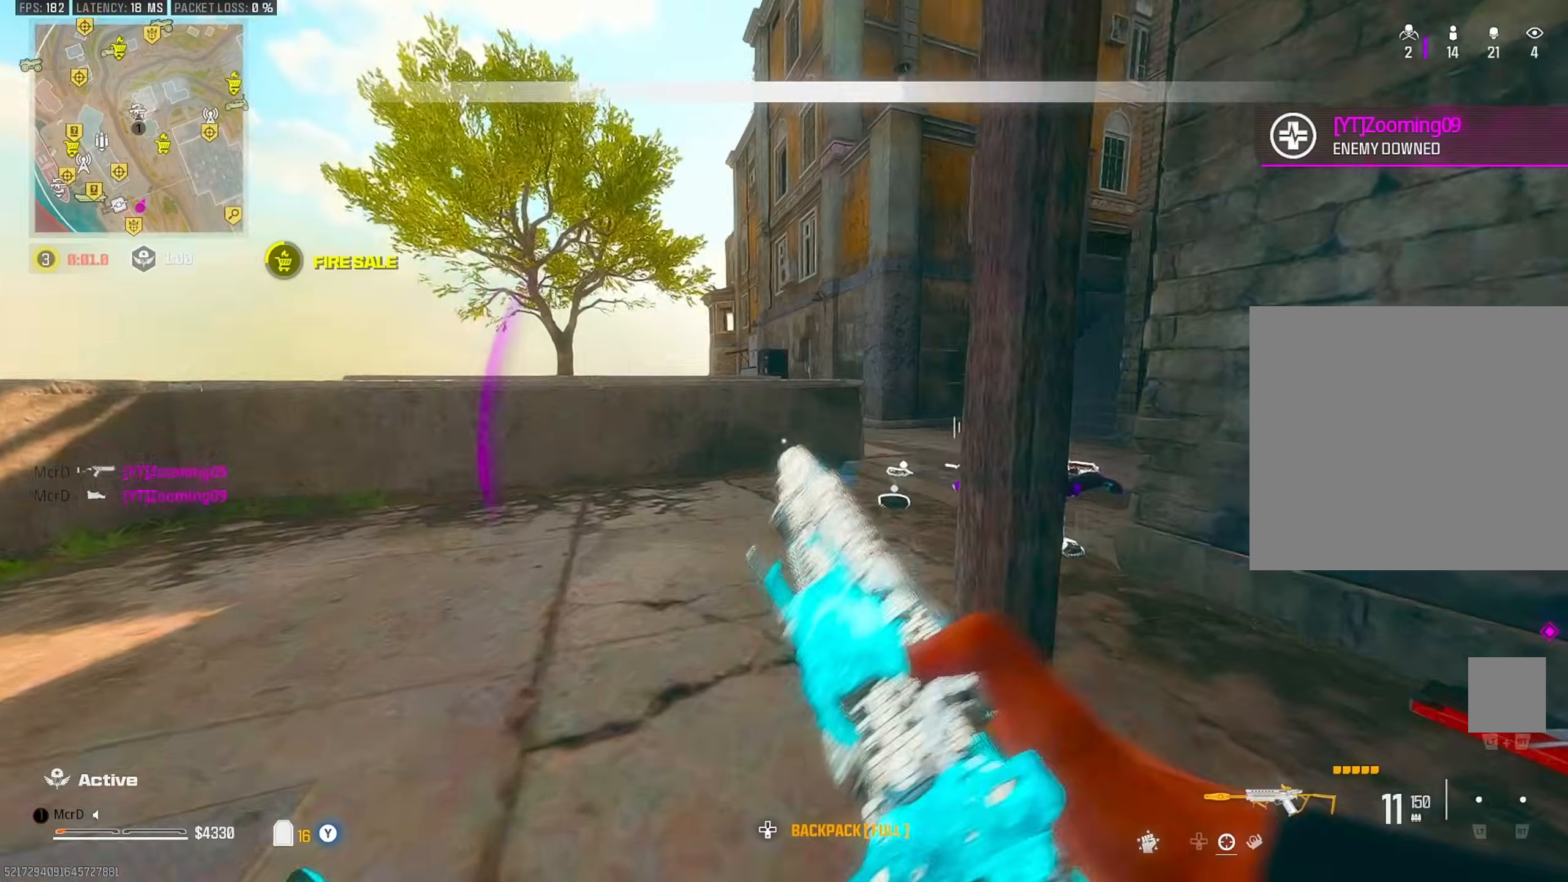
{"buttons": [], "left_stick": "up", "right_stick": "center", "events": [[100, "CROSS", "down"], [100, "left_stick", "up"], [150, "right_stick", "center"], [200, "CROSS", "up"]]}
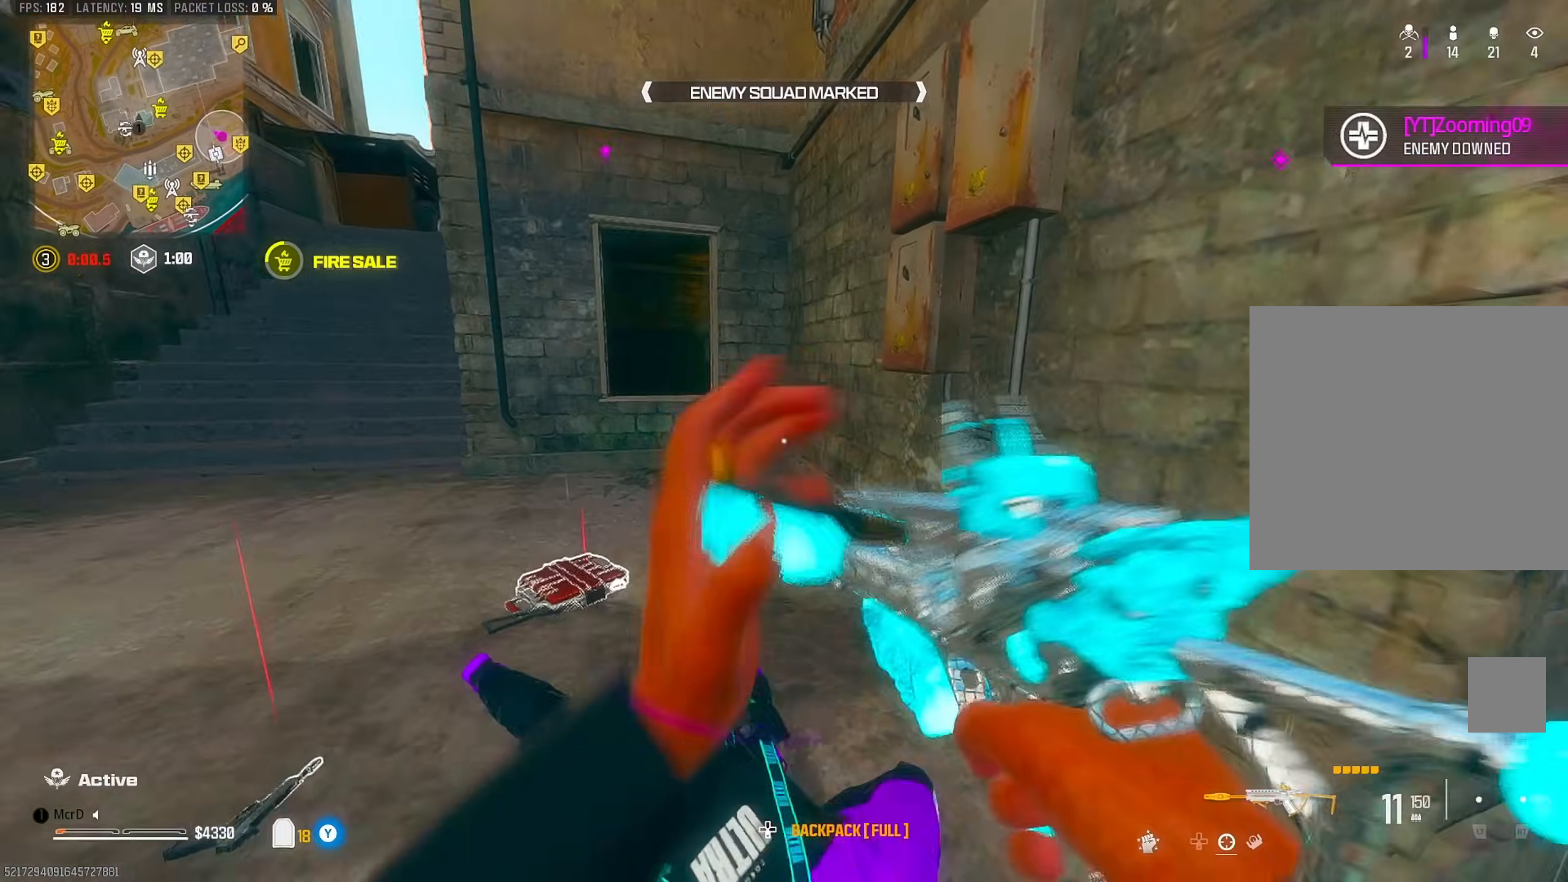
{"buttons": ["TRIANGLE"], "left_stick": "up", "right_stick": "center", "events": [[33, "TRIANGLE", "down"]]}
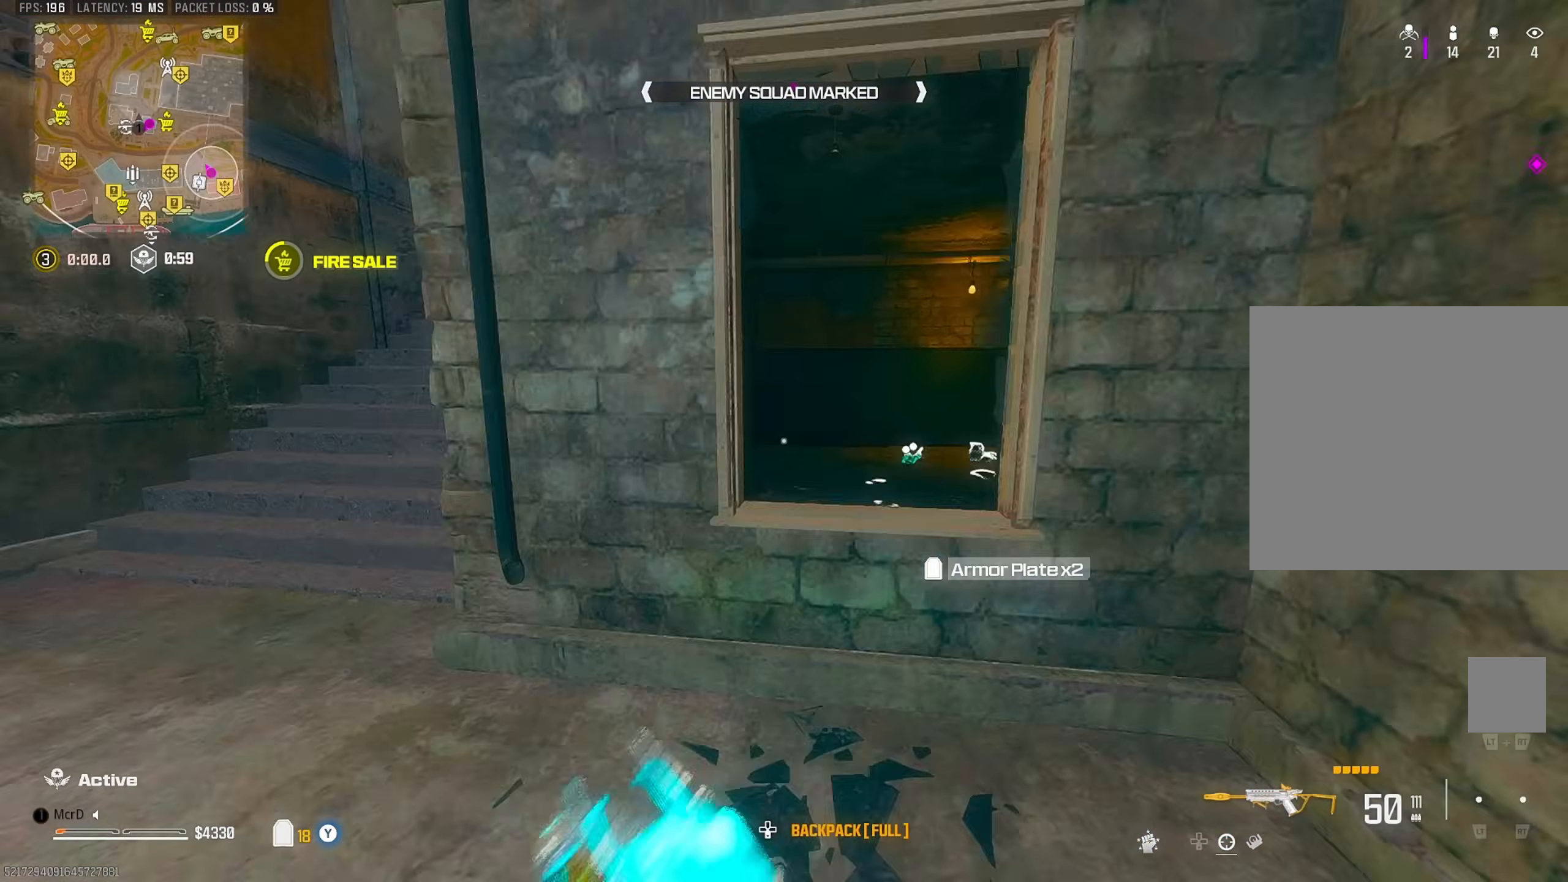
{"buttons": [], "left_stick": "up-left", "right_stick": "left", "events": [[17, "TRIANGLE", "up"], [33, "right_stick", "right"], [117, "CROSS", "down"], [167, "CROSS", "up"], [200, "right_stick", "center"], [267, "left_stick", "up-left"], [433, "right_stick", "left"]]}
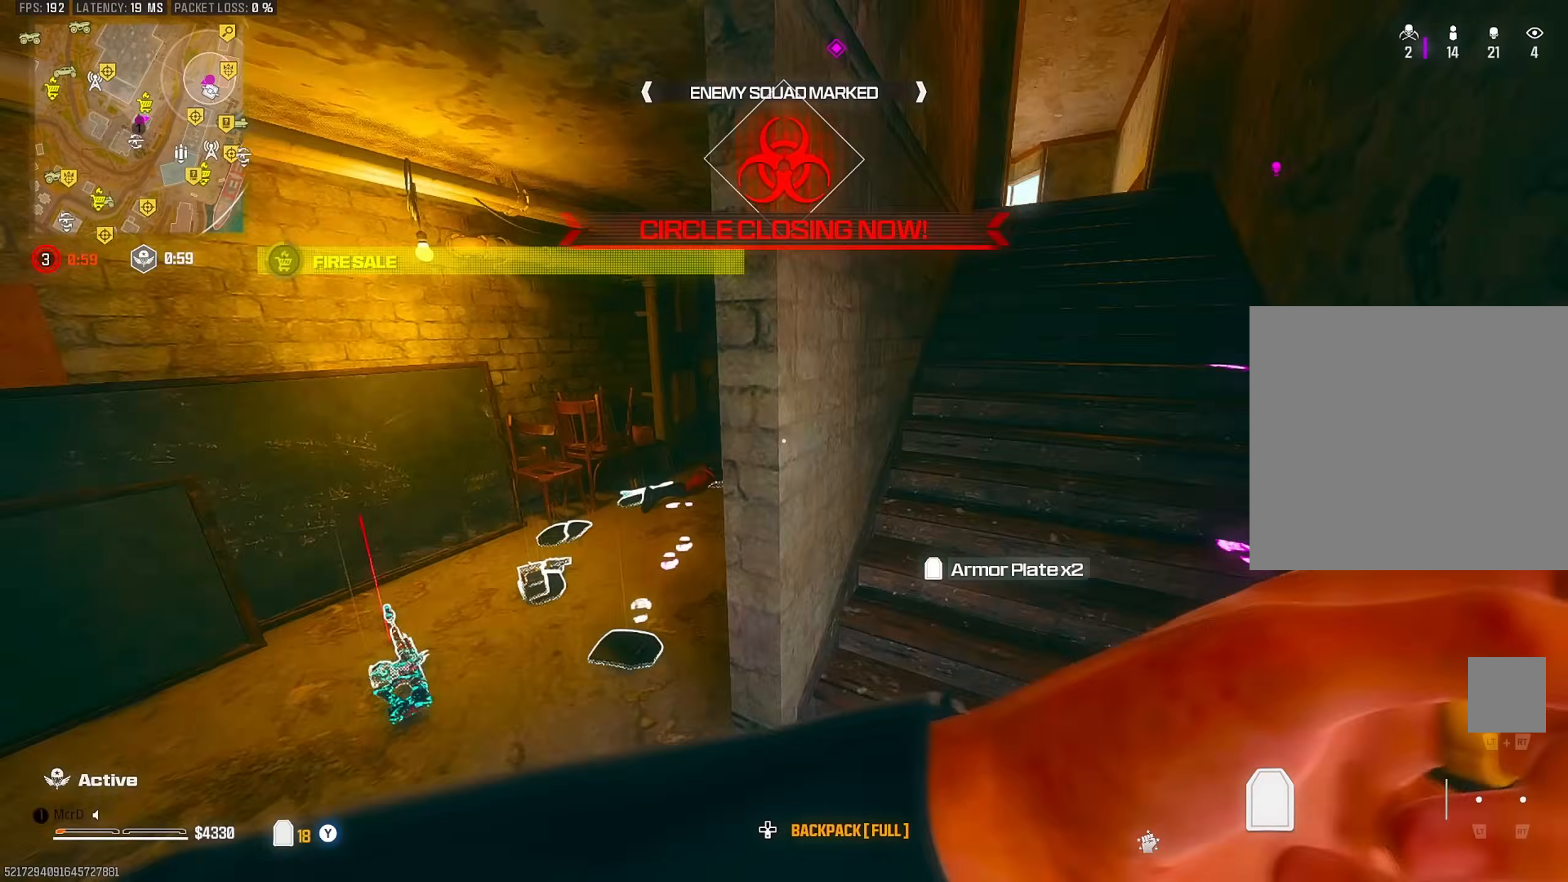
{"buttons": [], "left_stick": "down", "right_stick": "center", "events": [[50, "right_stick", "up-right"], [200, "right_stick", "center"], [383, "left_stick", "down-left"], [450, "left_stick", "down"]]}
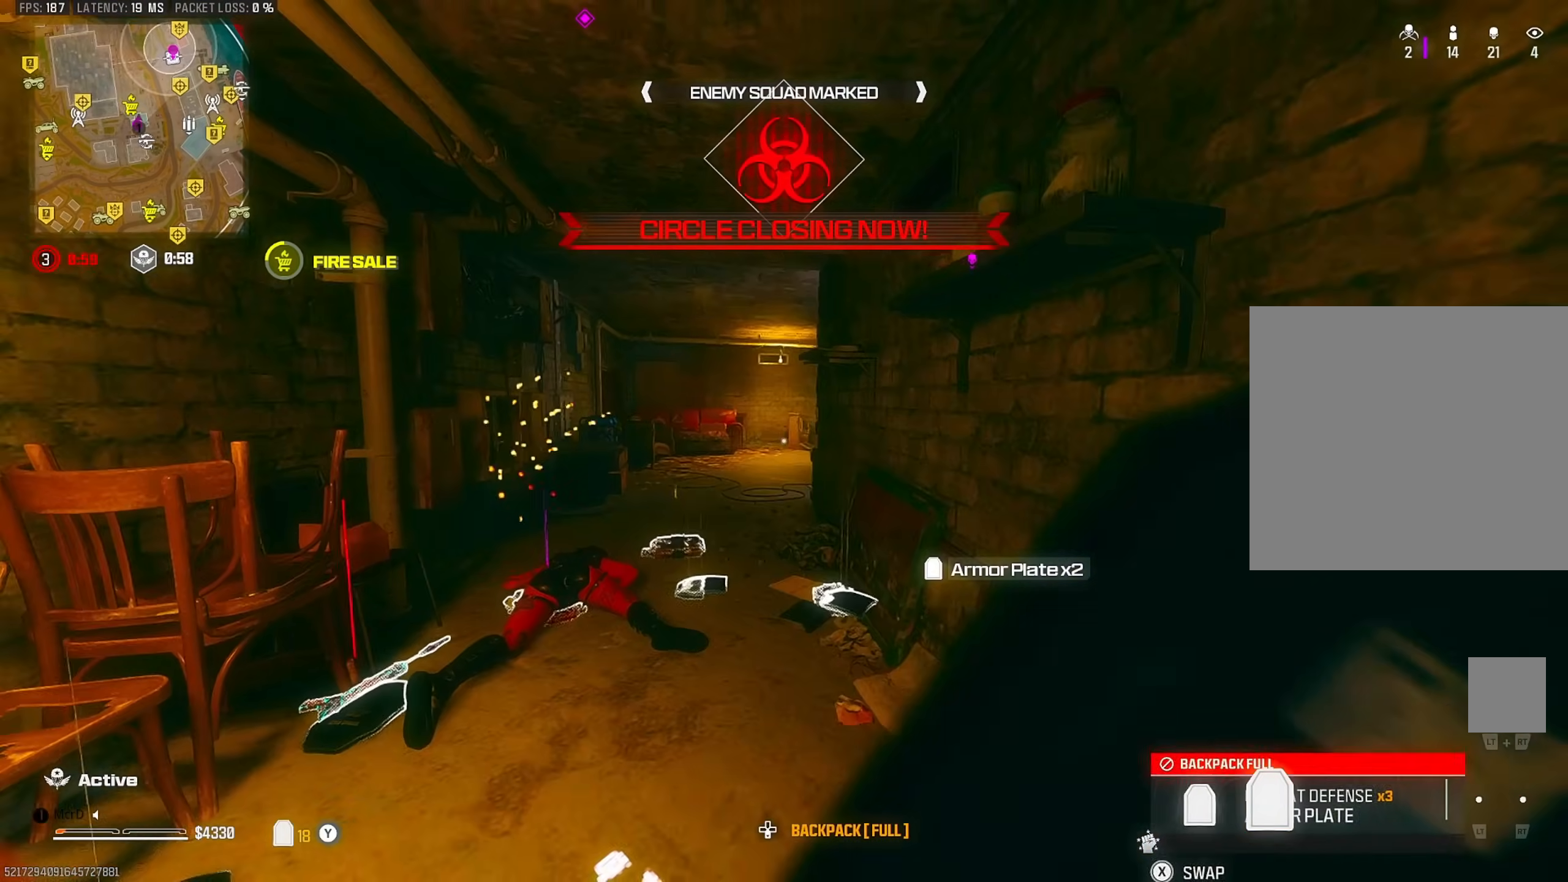
{"buttons": ["CROSS"], "left_stick": "up", "right_stick": "center", "events": [[17, "left_stick", "down-right"], [150, "left_stick", "up-right"], [183, "CIRCLE", "down"], [217, "left_stick", "down-right"], [283, "CIRCLE", "up"], [300, "left_stick", "down-left"], [383, "left_stick", "up"], [417, "CROSS", "down"]]}
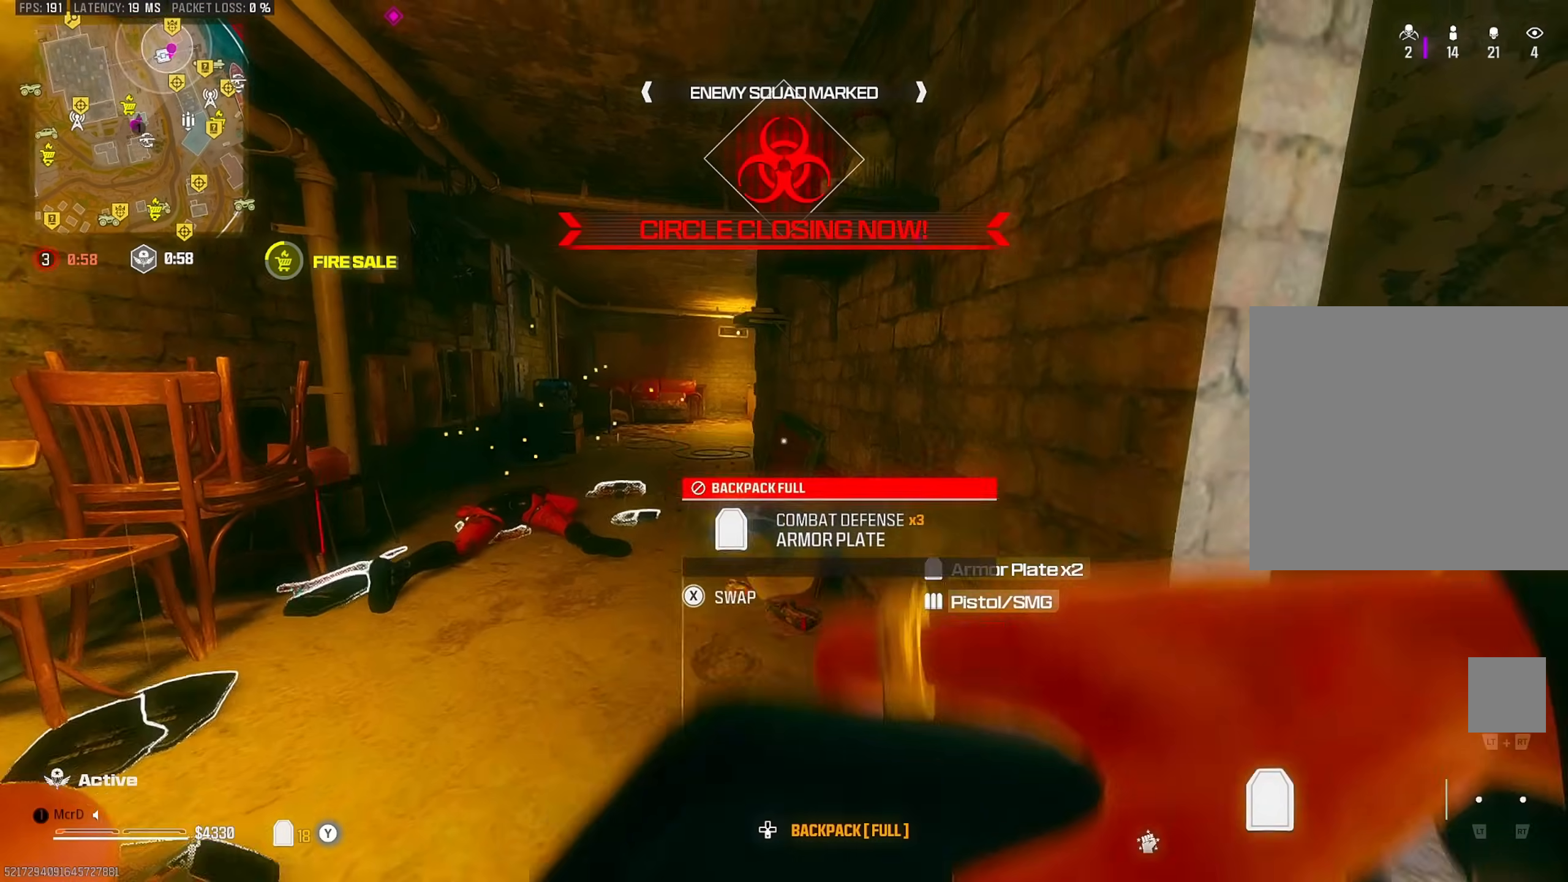
{"buttons": [], "left_stick": "left", "right_stick": "center", "events": [[17, "CROSS", "up"], [50, "left_stick", "down-left"], [100, "CIRCLE", "down"], [217, "CIRCLE", "up"], [233, "left_stick", "right"], [300, "CROSS", "down"], [383, "CROSS", "up"], [417, "left_stick", "up"], [500, "left_stick", "left"]]}
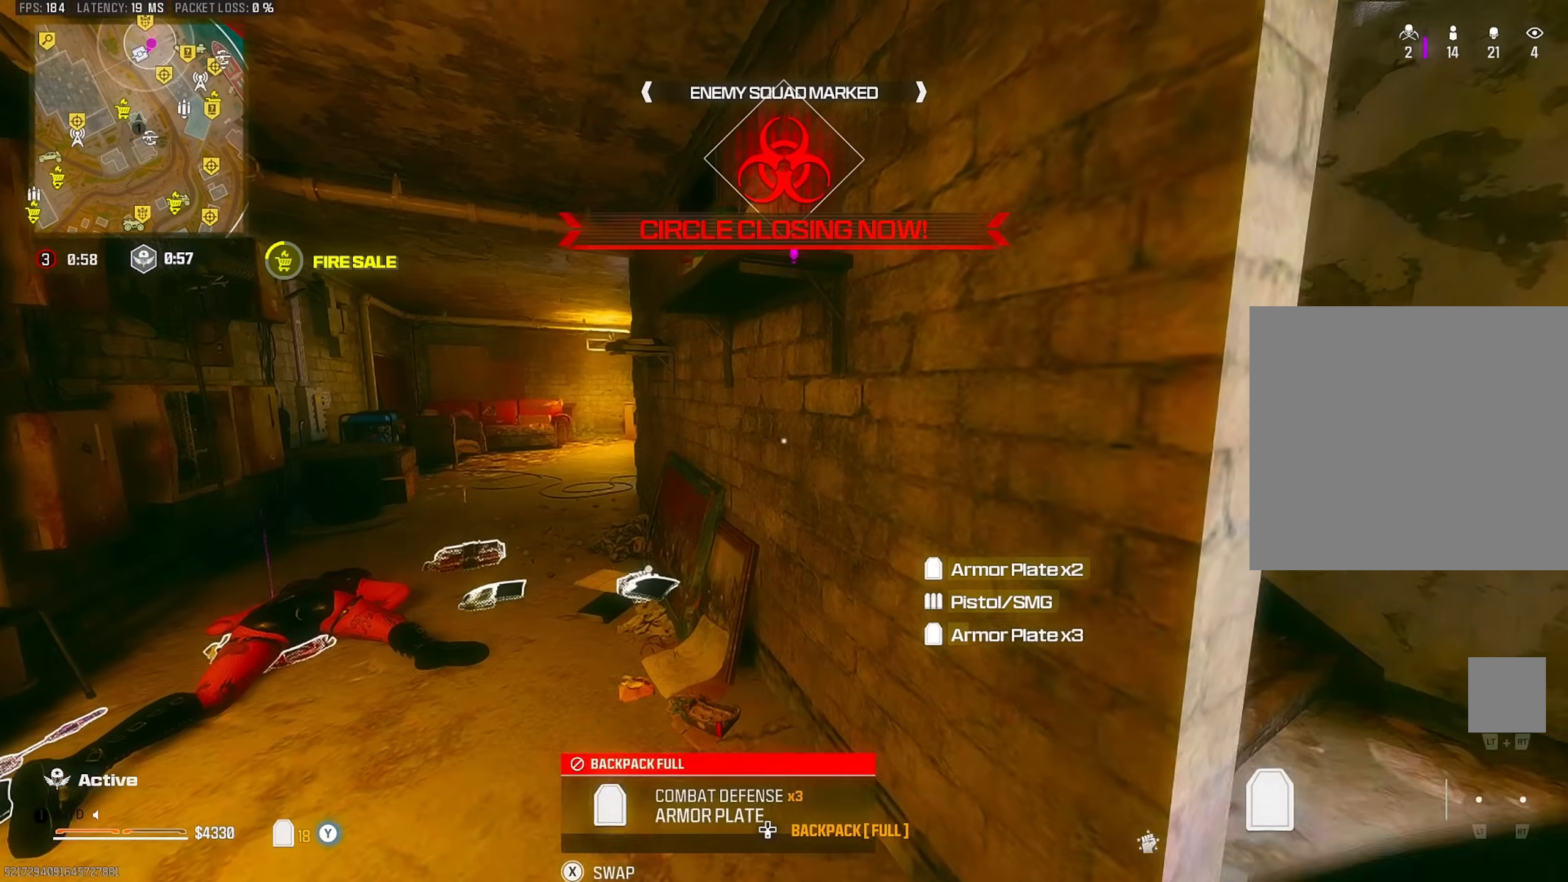
{"buttons": [], "left_stick": "up", "right_stick": "down-left", "events": [[183, "left_stick", "center"], [317, "left_stick", "up"], [483, "right_stick", "down-left"]]}
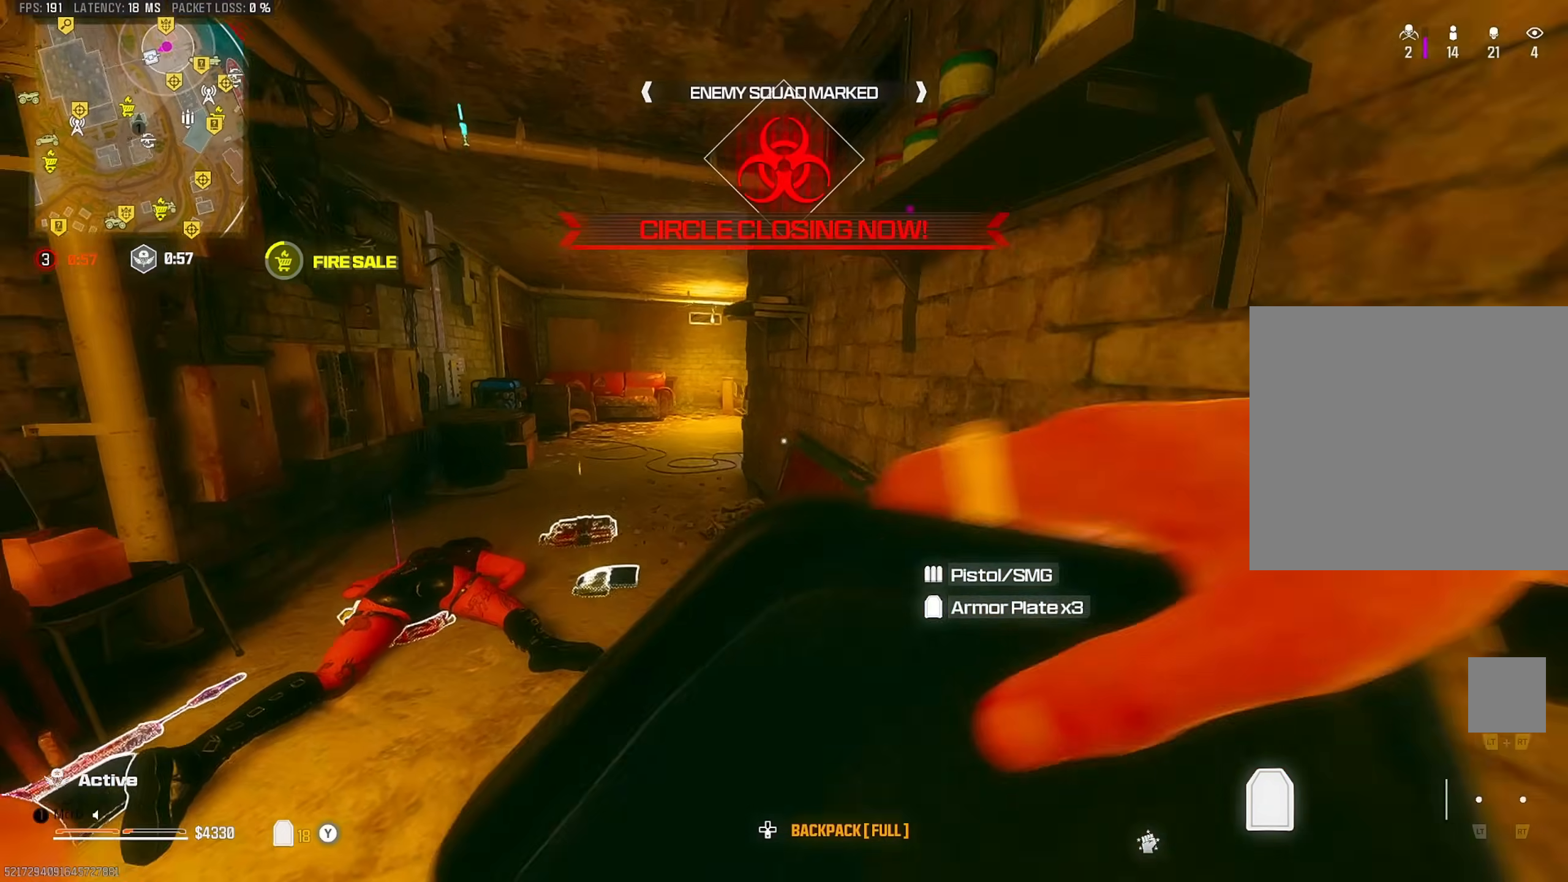
{"buttons": [], "left_stick": "down-right", "right_stick": "left", "events": [[150, "right_stick", "center"], [233, "left_stick", "up-right"], [350, "right_stick", "left"], [450, "left_stick", "down-right"]]}
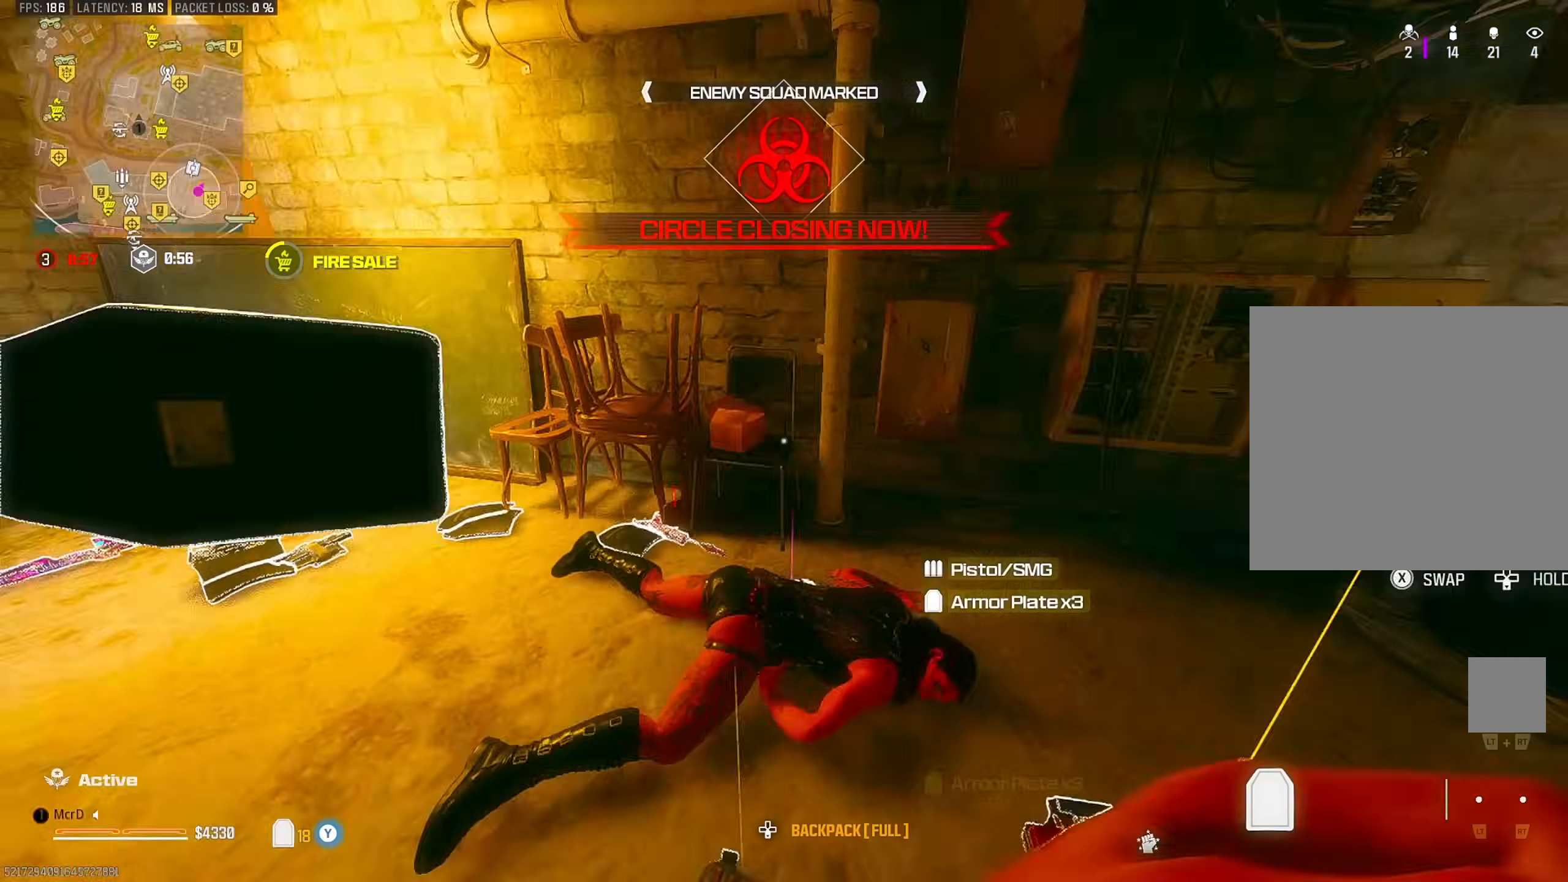
{"buttons": ["CIRCLE"], "left_stick": "up", "right_stick": "left", "events": [[117, "left_stick", "up-right"], [167, "right_stick", "right"], [183, "left_stick", "up"], [250, "right_stick", "center"], [300, "right_stick", "left"], [433, "CIRCLE", "down"]]}
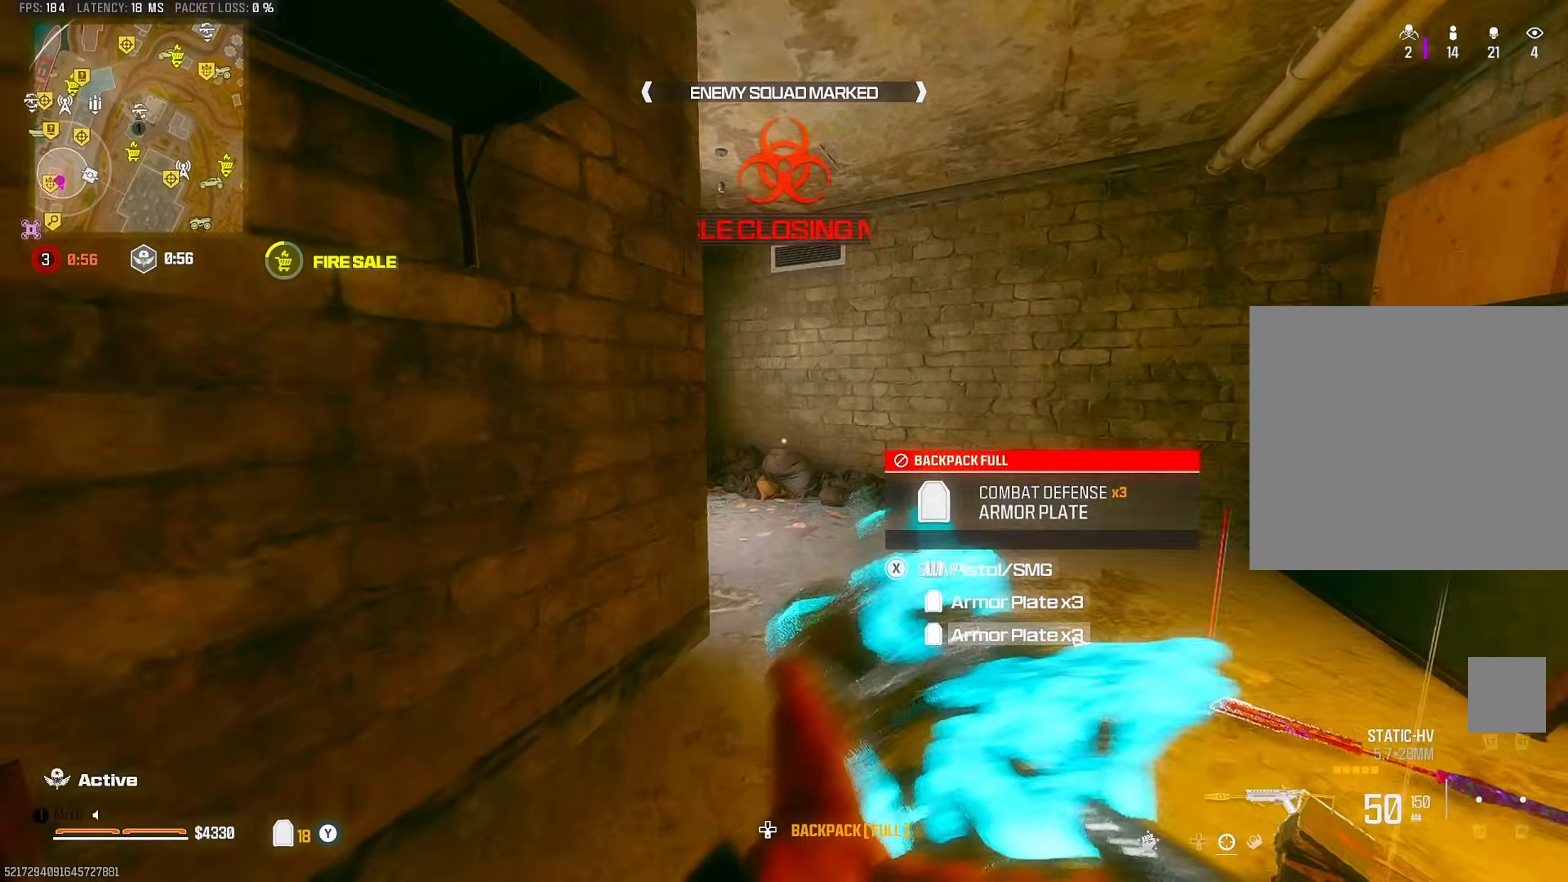
{"buttons": [], "left_stick": "up", "right_stick": "up-left", "events": [[17, "CIRCLE", "up"], [167, "left_stick", "right"], [167, "right_stick", "up-left"], [183, "CROSS", "down"], [267, "left_stick", "up-right"], [283, "CROSS", "up"], [400, "left_stick", "up"]]}
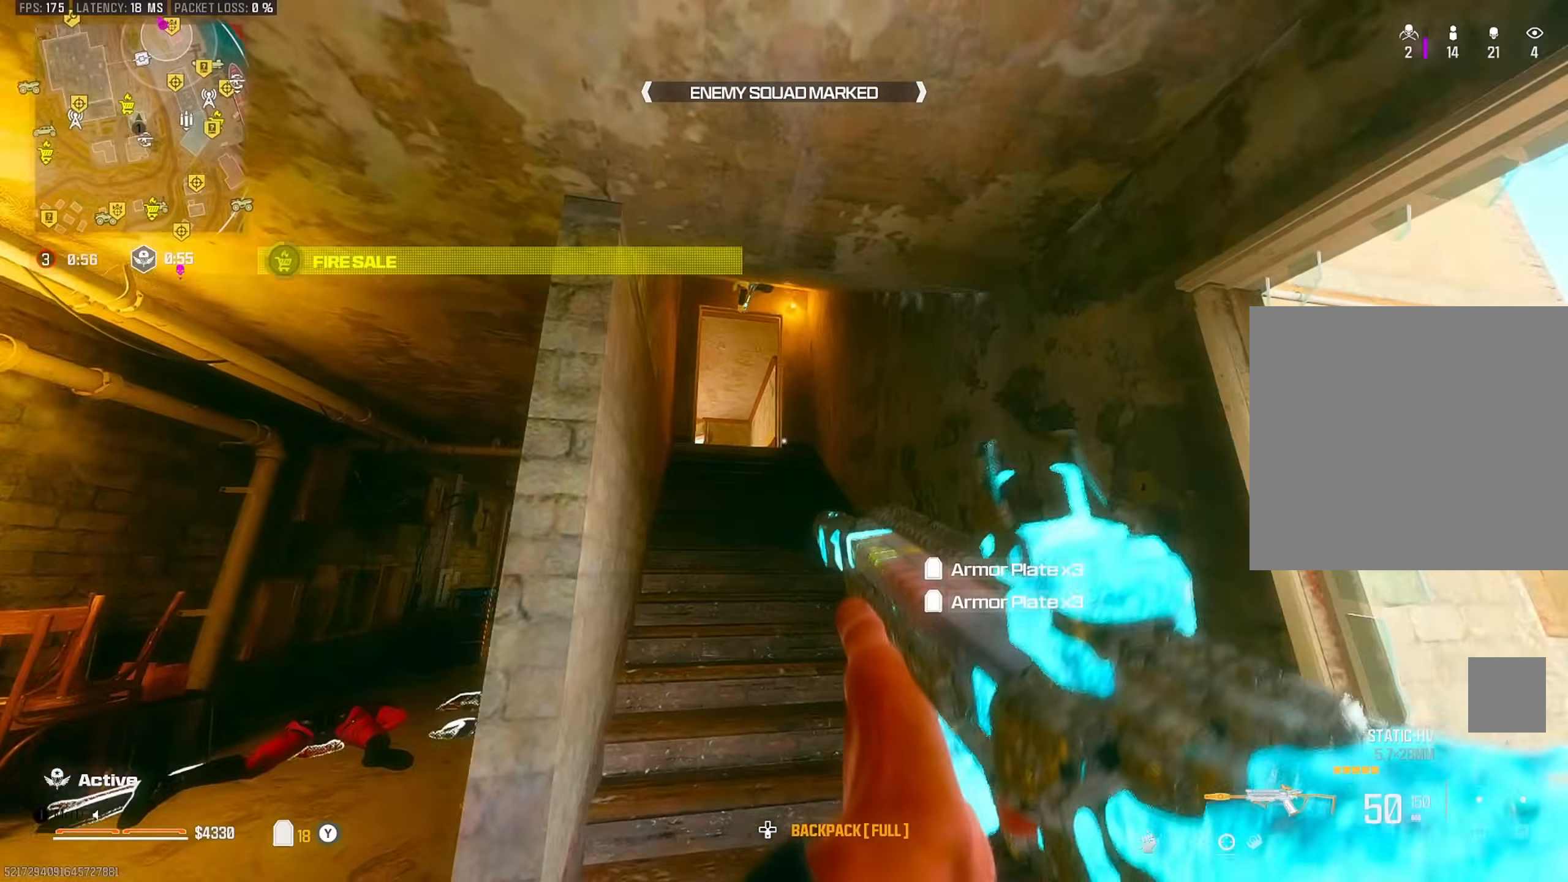
{"buttons": ["L3"], "left_stick": "up-left", "right_stick": "center", "events": [[50, "right_stick", "center"], [133, "CROSS", "down"], [217, "CROSS", "up"], [367, "left_stick", "up-left"], [367, "right_stick", "down-left"], [417, "right_stick", "center"], [433, "L3", "down"]]}
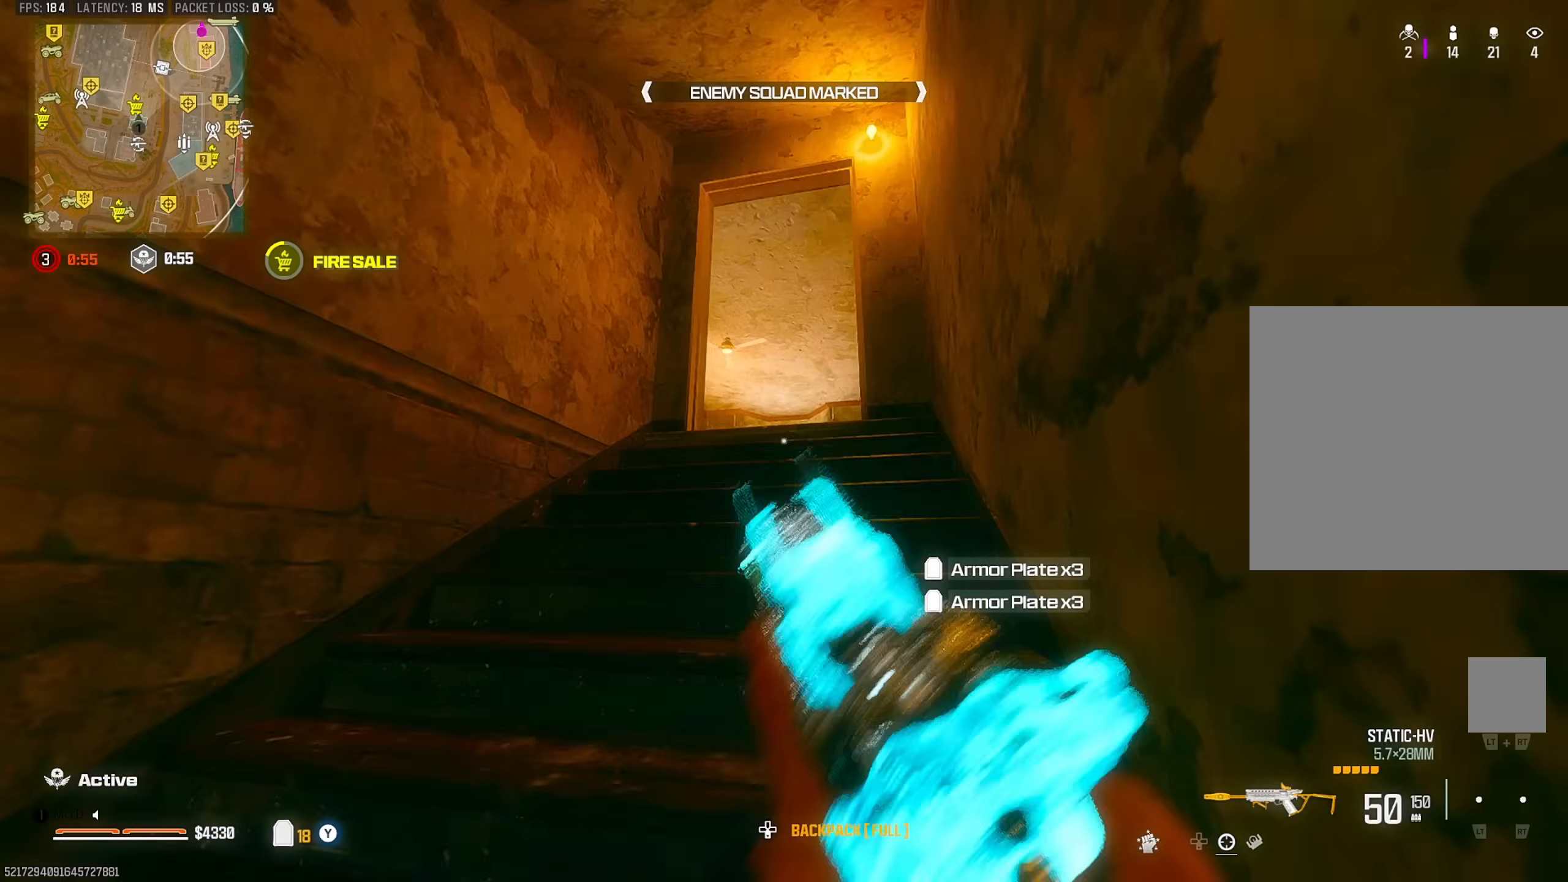
{"buttons": [], "left_stick": "up-left", "right_stick": "right", "events": [[17, "L3", "up"], [17, "right_stick", "down-left"], [150, "right_stick", "down-right"], [450, "right_stick", "right"]]}
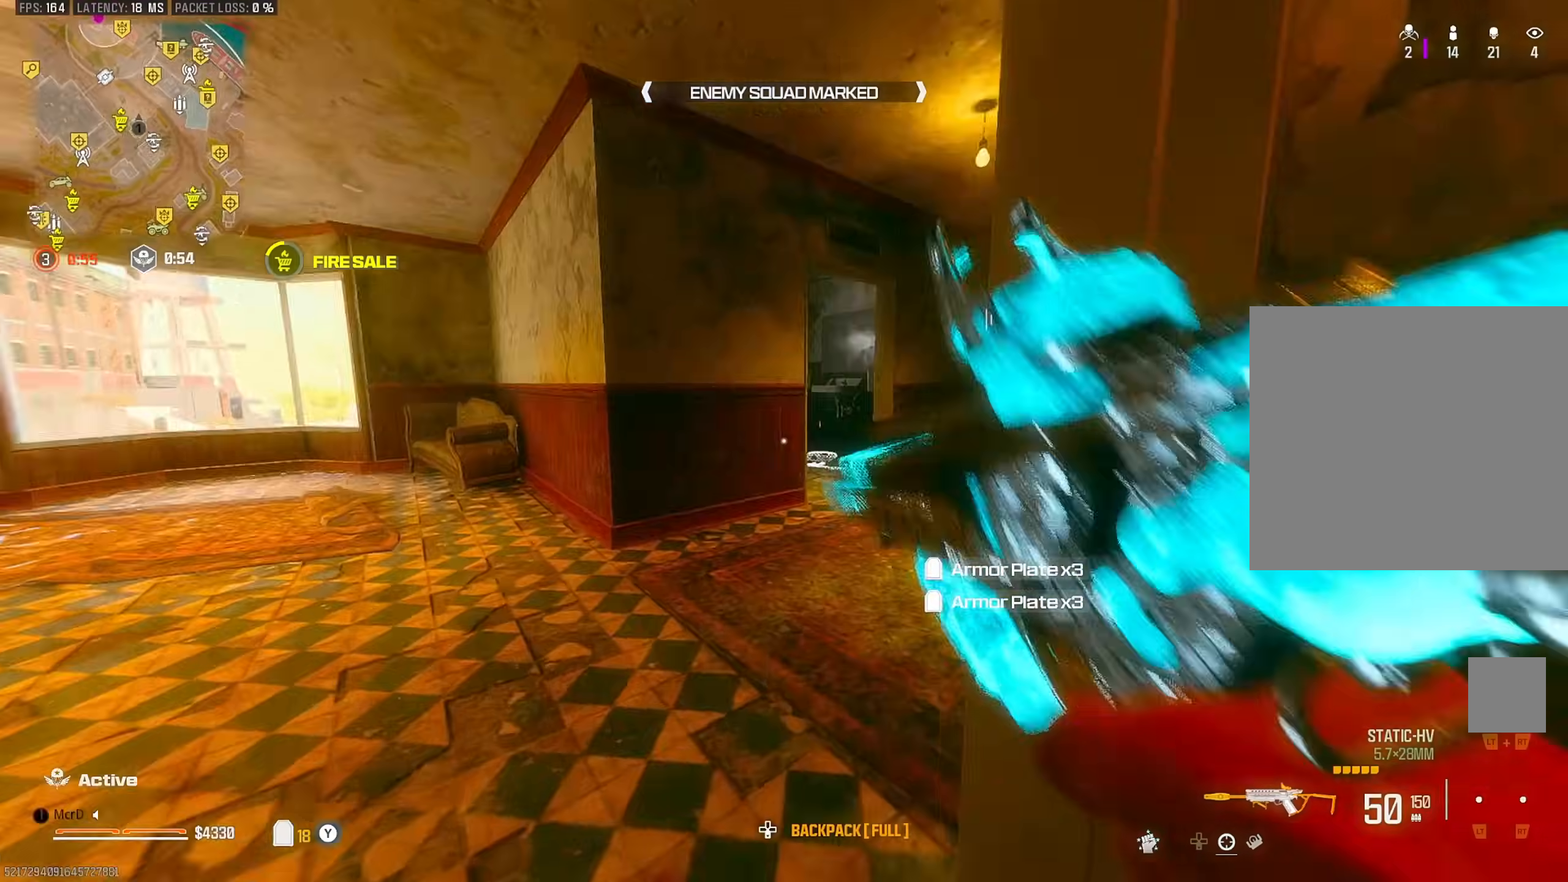
{"buttons": [], "left_stick": "up", "right_stick": "center", "events": [[17, "left_stick", "up"], [250, "right_stick", "center"], [333, "CIRCLE", "down"], [433, "CIRCLE", "up"]]}